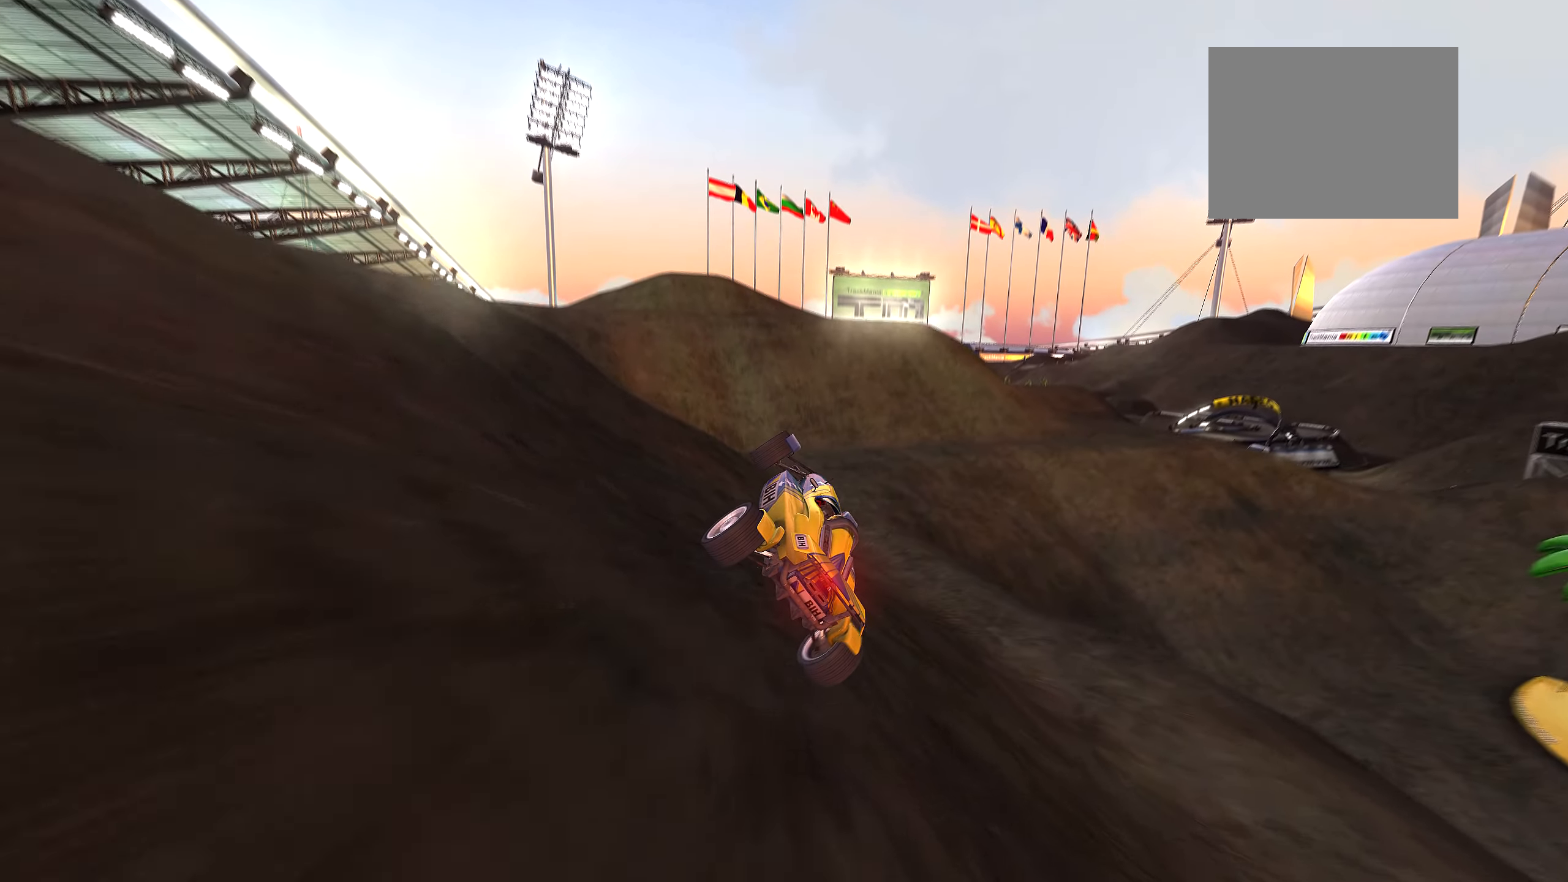
Gameplay with keyboard; each line is a JSON object with the keys held at the frame after it. "events" lists presses ("down") and releases ("up") of "down", "left", "right" and "up" between this image and that frame as [ms after this image, input, new state], when the widget could be followed in between. No other keys are recorded. Mouse input is not recorded.
{"keys": [], "events": [[117, "down", "up"], [117, "right", "down"], [200, "right", "up"], [333, "right", "down"], [467, "right", "up"]]}
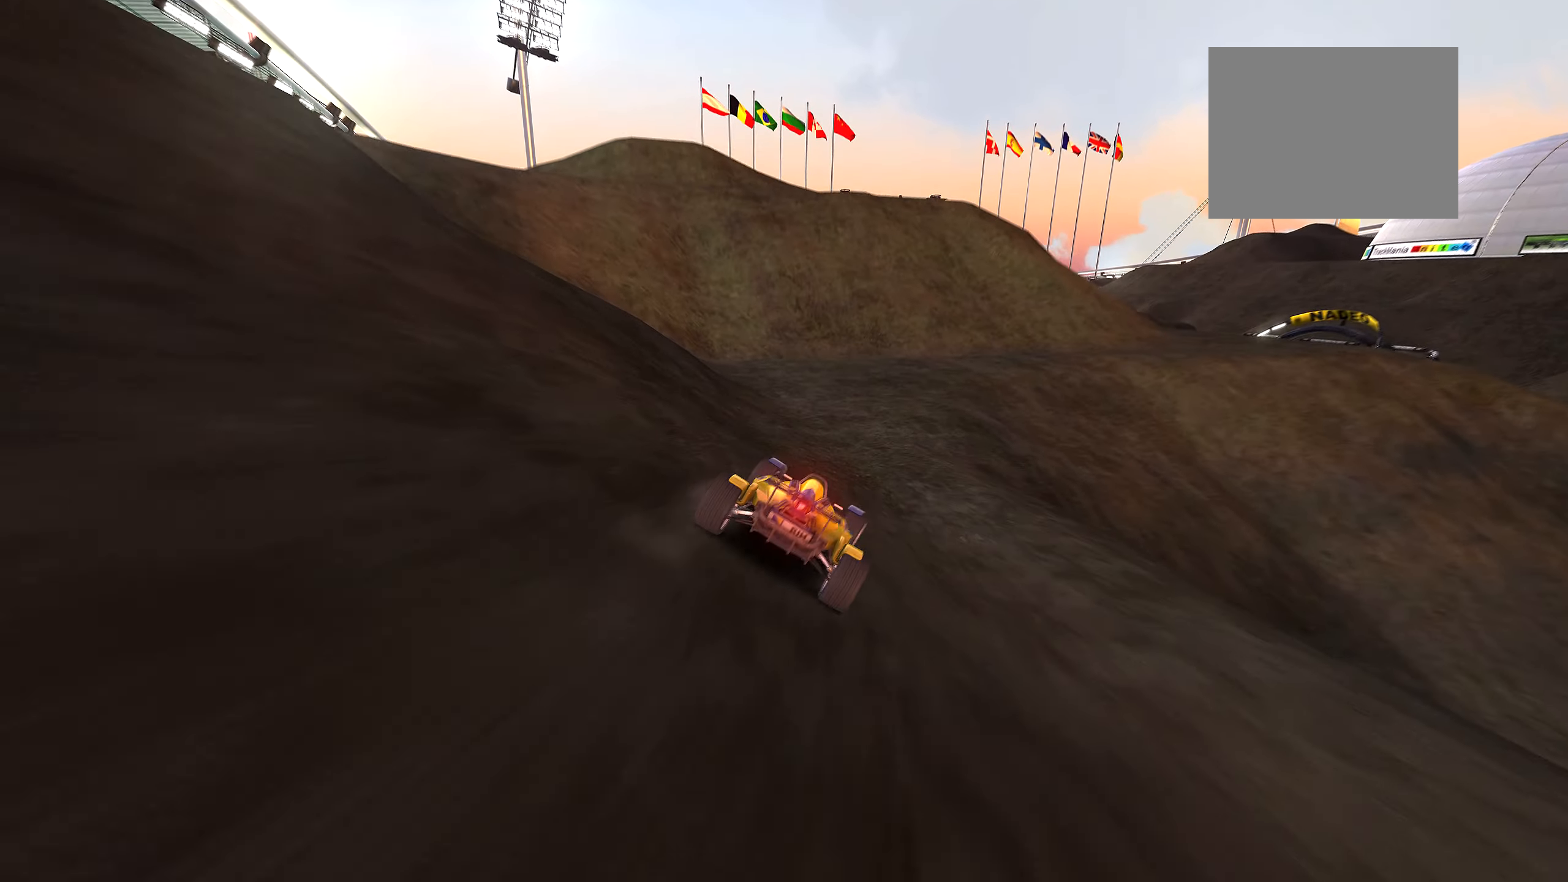
{"keys": ["up"], "events": [[17, "right", "down"], [200, "up", "down"], [300, "right", "up"], [367, "right", "down"], [500, "right", "up"]]}
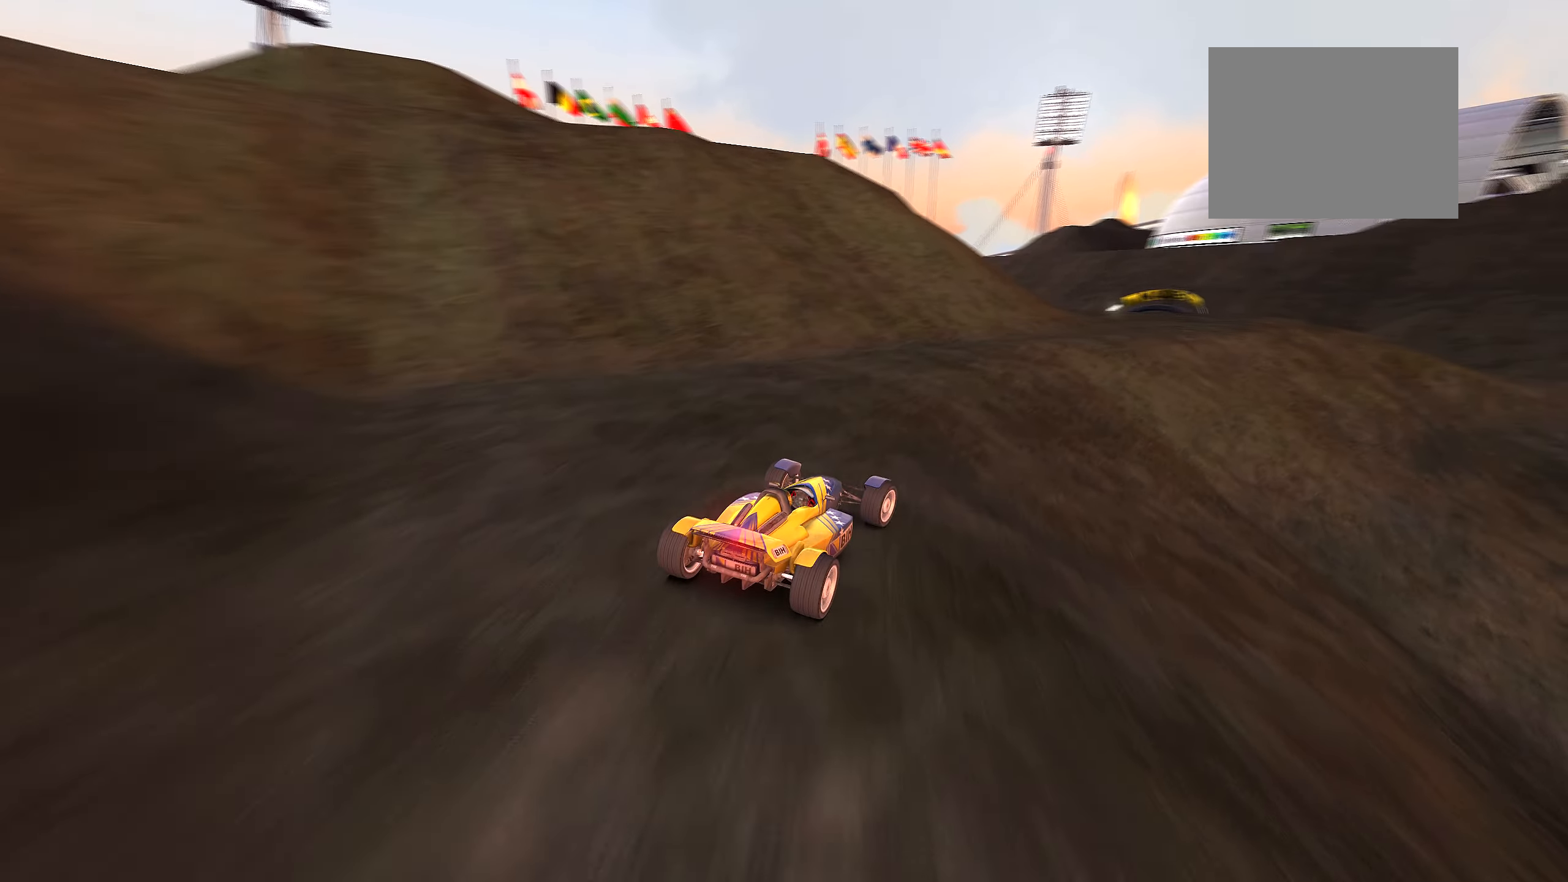
{"keys": ["up"], "events": [[50, "right", "down"], [117, "right", "up"], [283, "right", "down"], [367, "right", "up"]]}
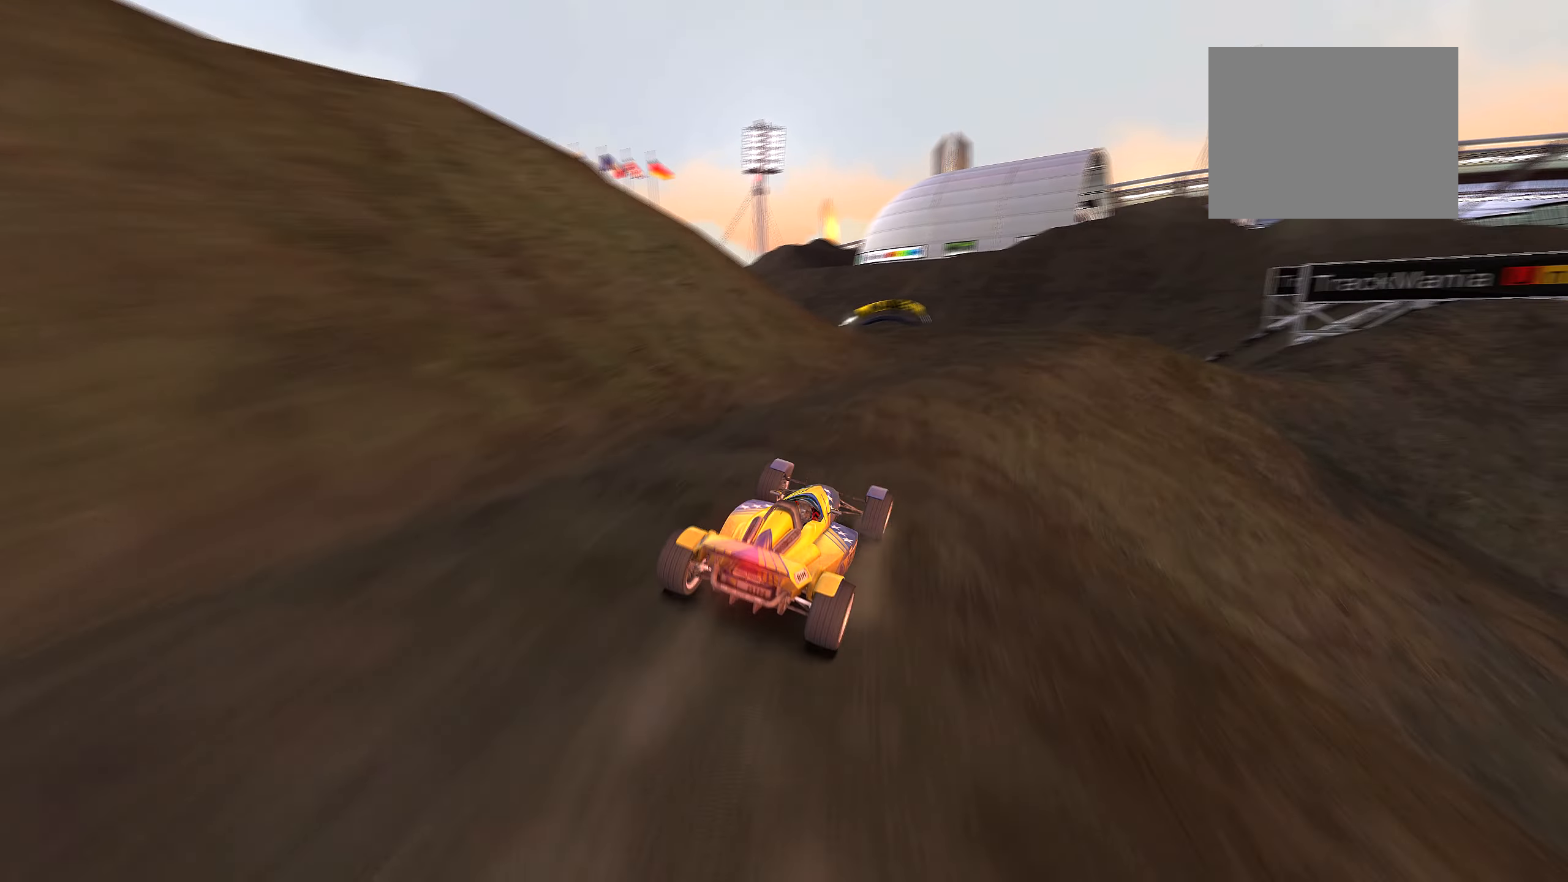
{"keys": ["up"], "events": [[50, "left", "down"], [117, "left", "up"], [350, "left", "down"], [417, "left", "up"]]}
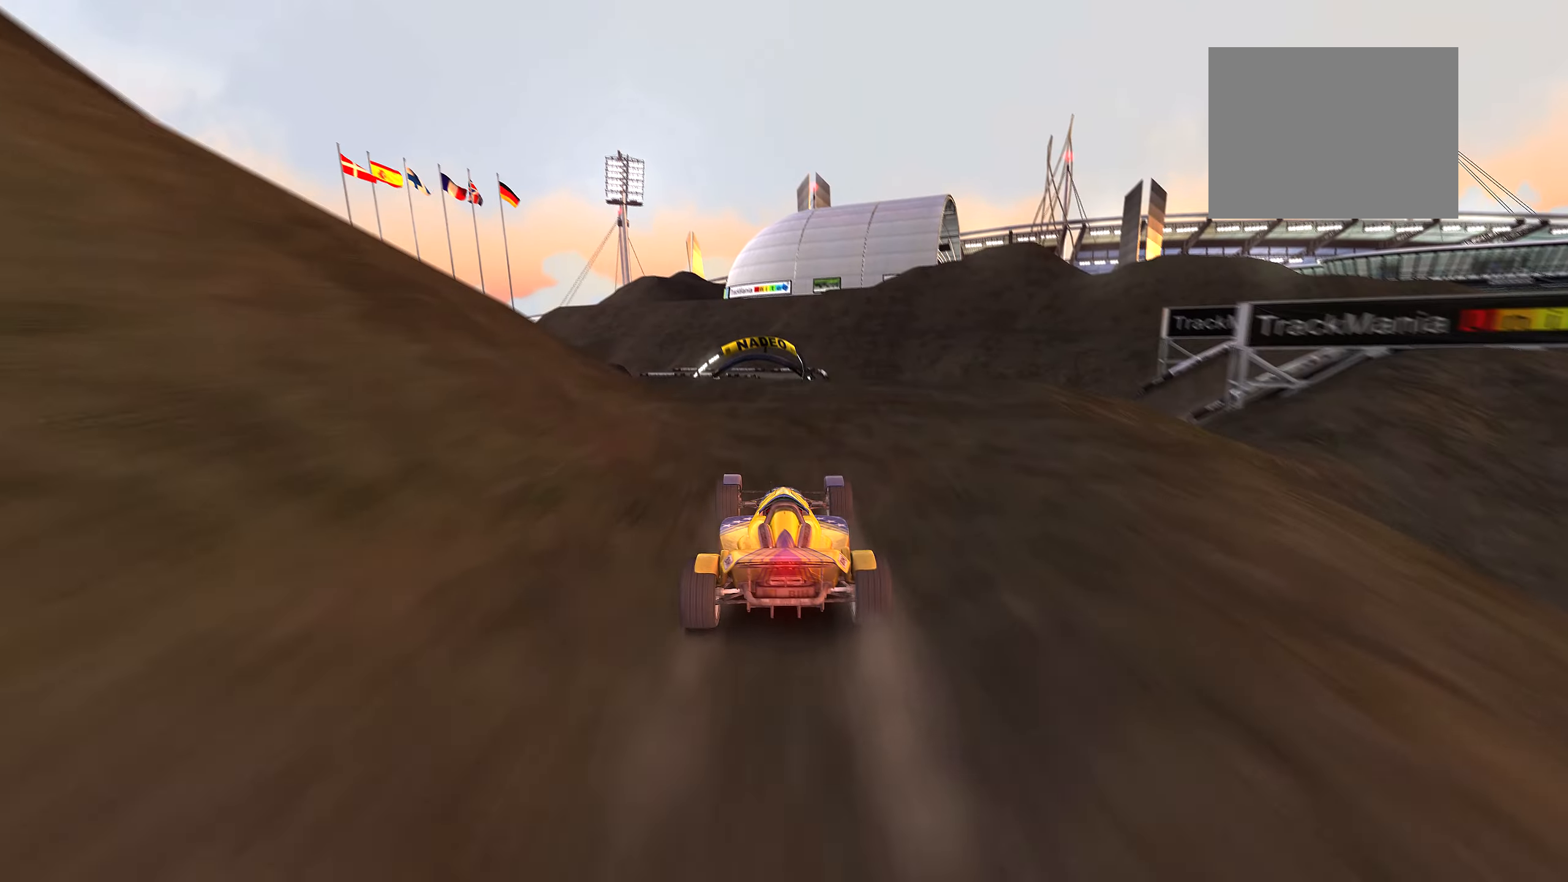
{"keys": ["left", "up"], "events": [[150, "right", "down"], [200, "right", "up"], [467, "left", "down"]]}
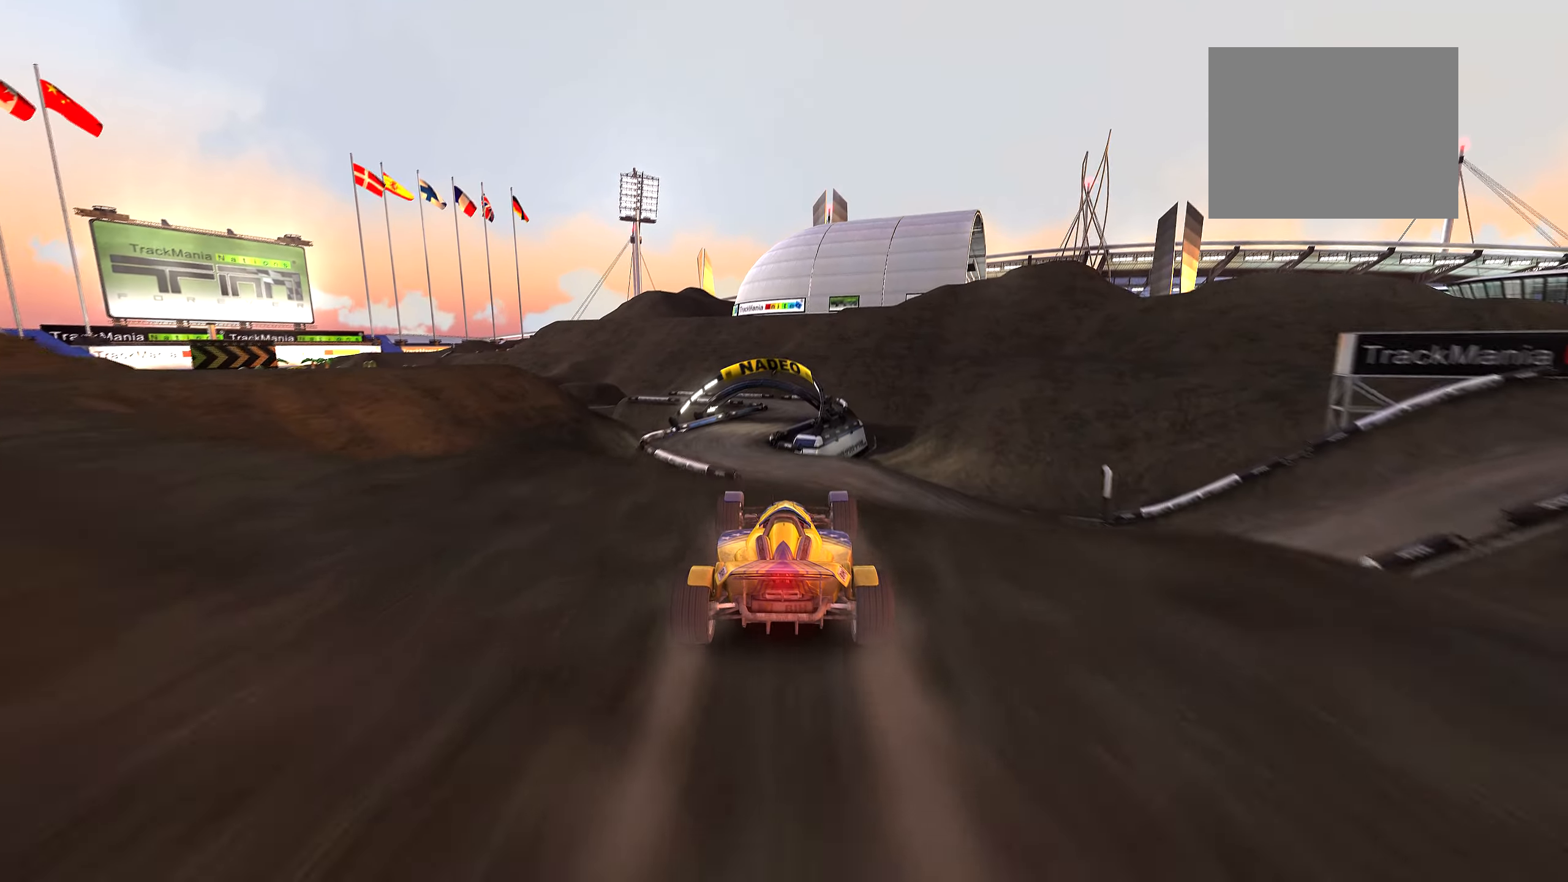
{"keys": ["right", "up"]}
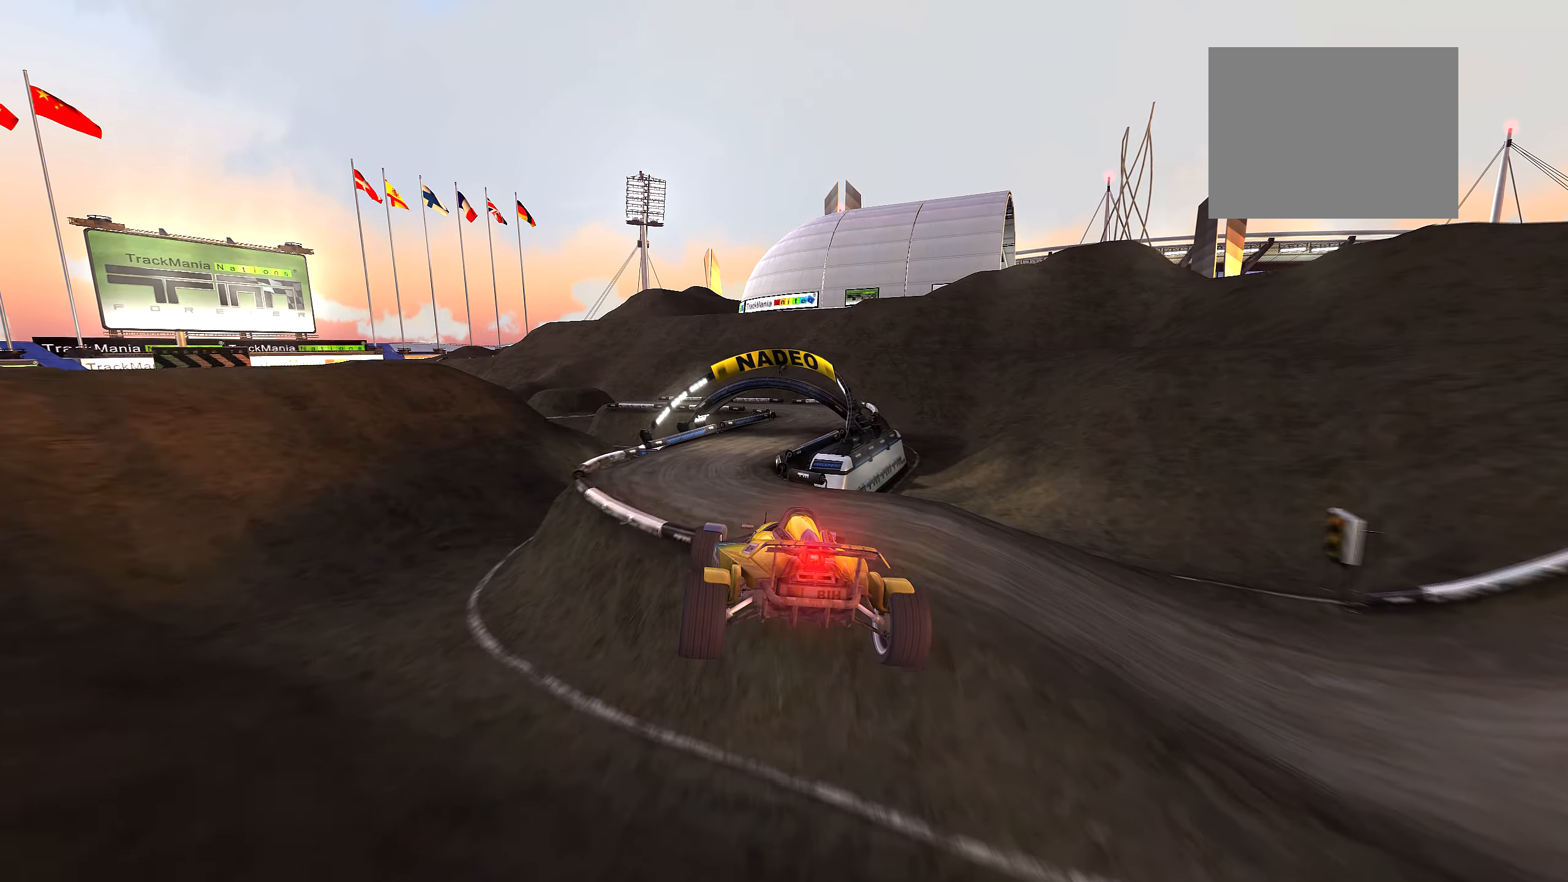
{"keys": ["left"], "events": [[17, "up", "up"], [334, "right", "up"], [367, "left", "down"]]}
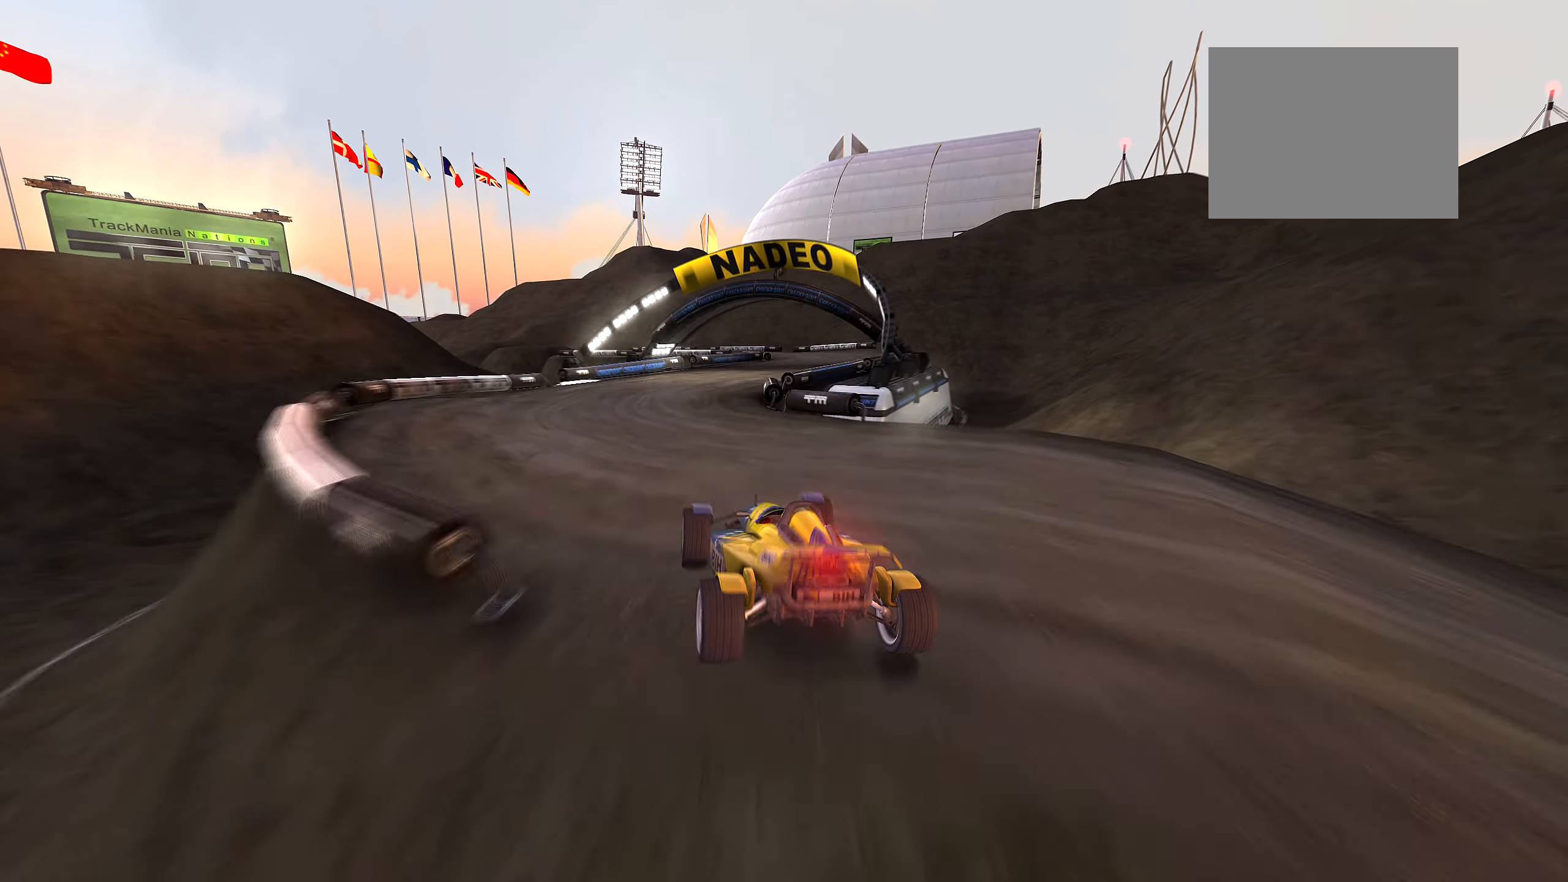
{"keys": ["right", "up"], "events": [[67, "left", "up"], [167, "right", "down"], [167, "up", "down"], [267, "down", "down"], [317, "down", "up"]]}
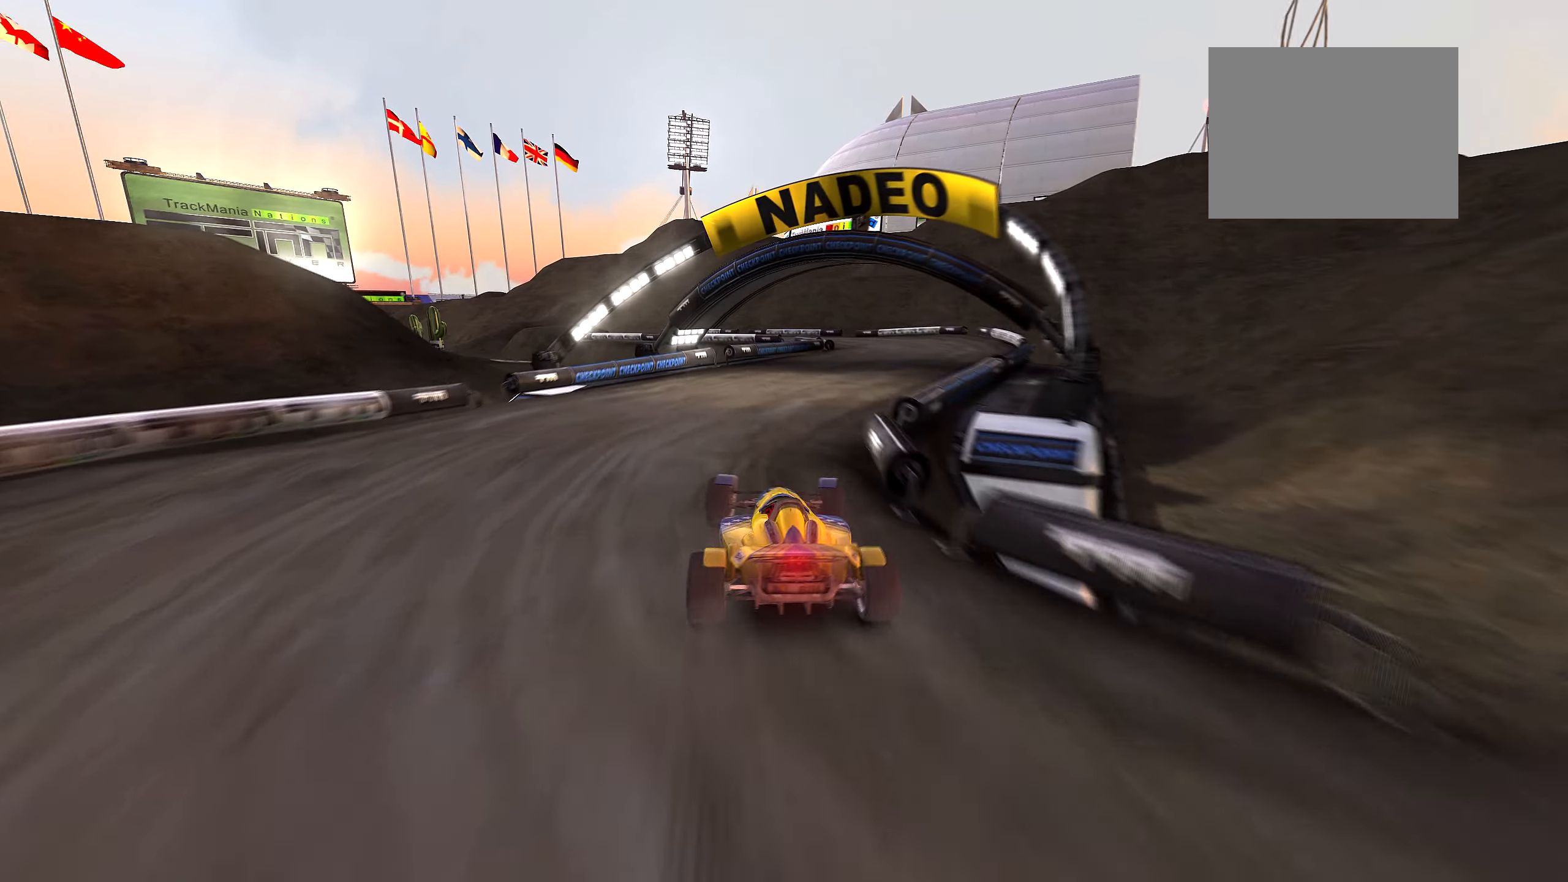
{"keys": ["left", "up"], "events": [[267, "right", "up"], [450, "left", "down"]]}
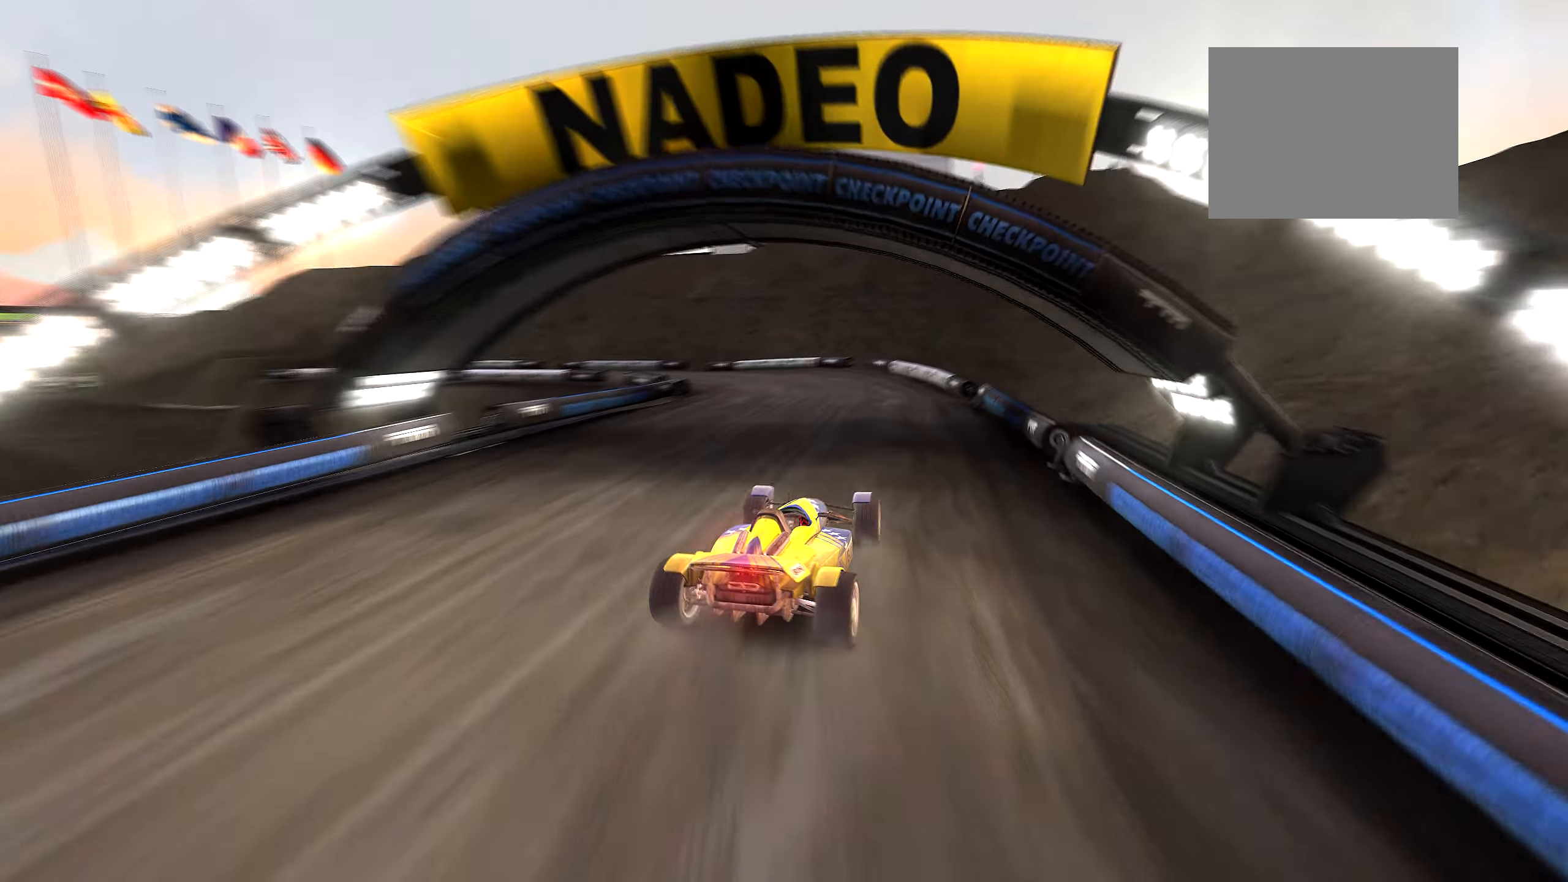
{"keys": ["left", "up"], "events": [[300, "up", "up"], [450, "up", "down"]]}
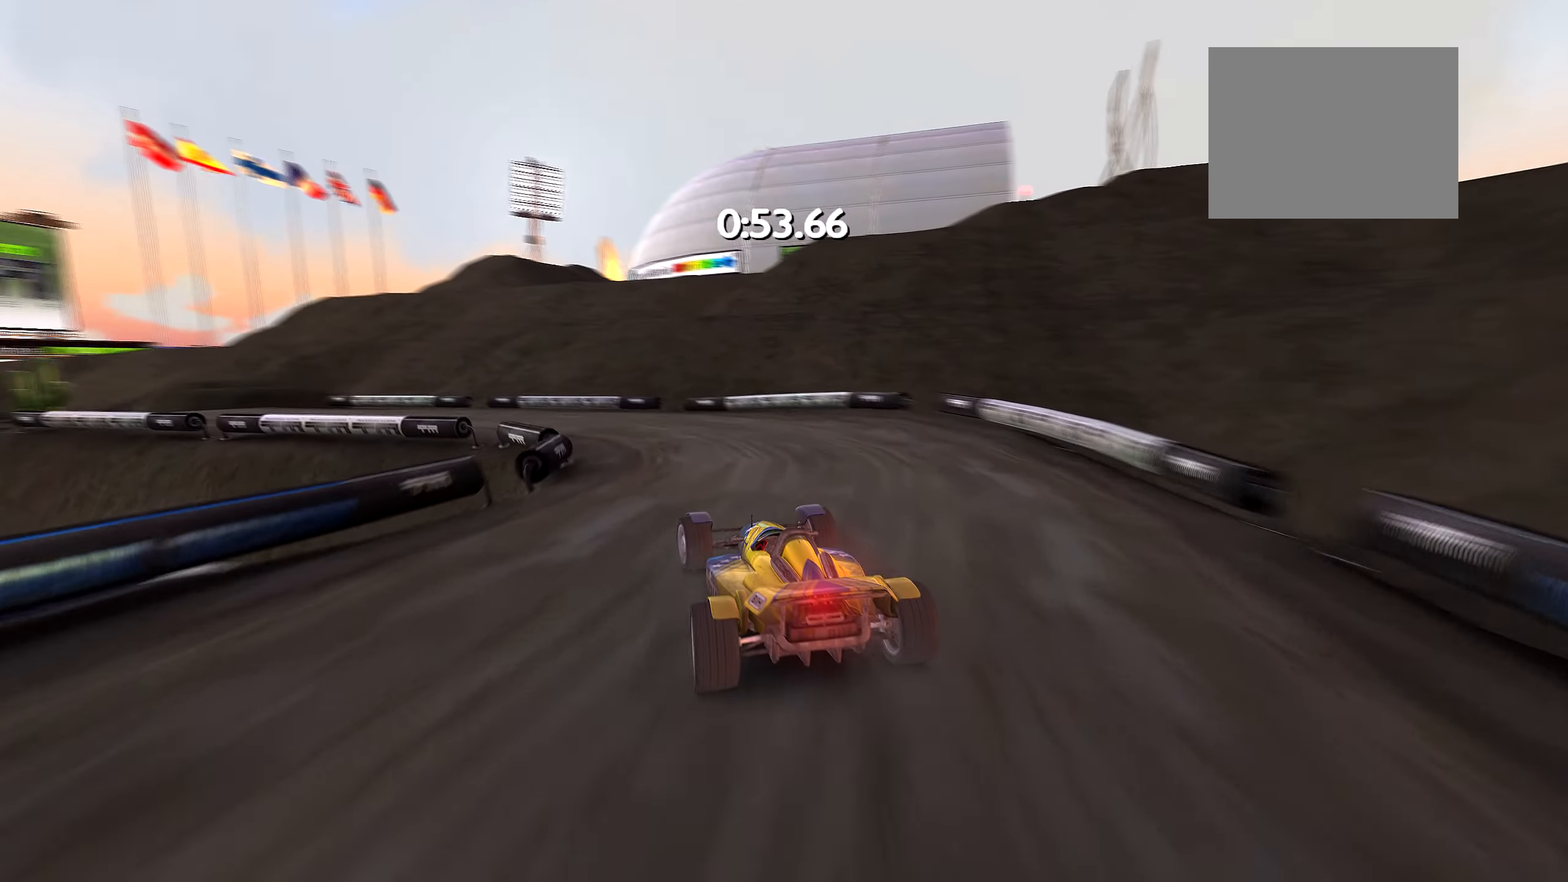
{"keys": ["left", "up"], "events": [[367, "left", "up"], [450, "left", "down"]]}
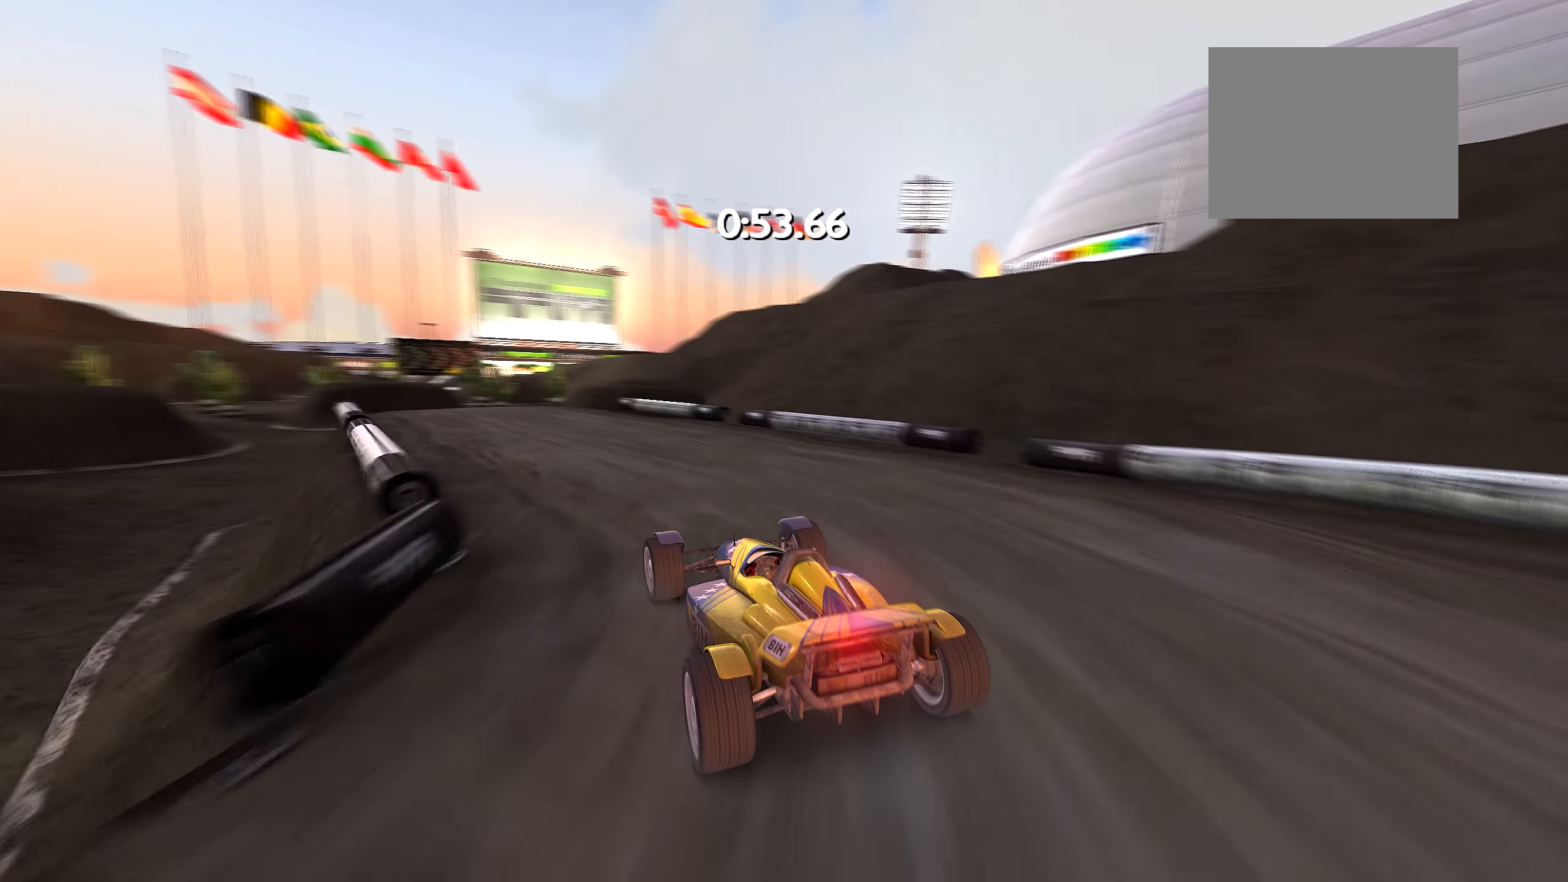
{"keys": ["up"], "events": [[34, "left", "up"], [250, "left", "down"], [317, "left", "up"]]}
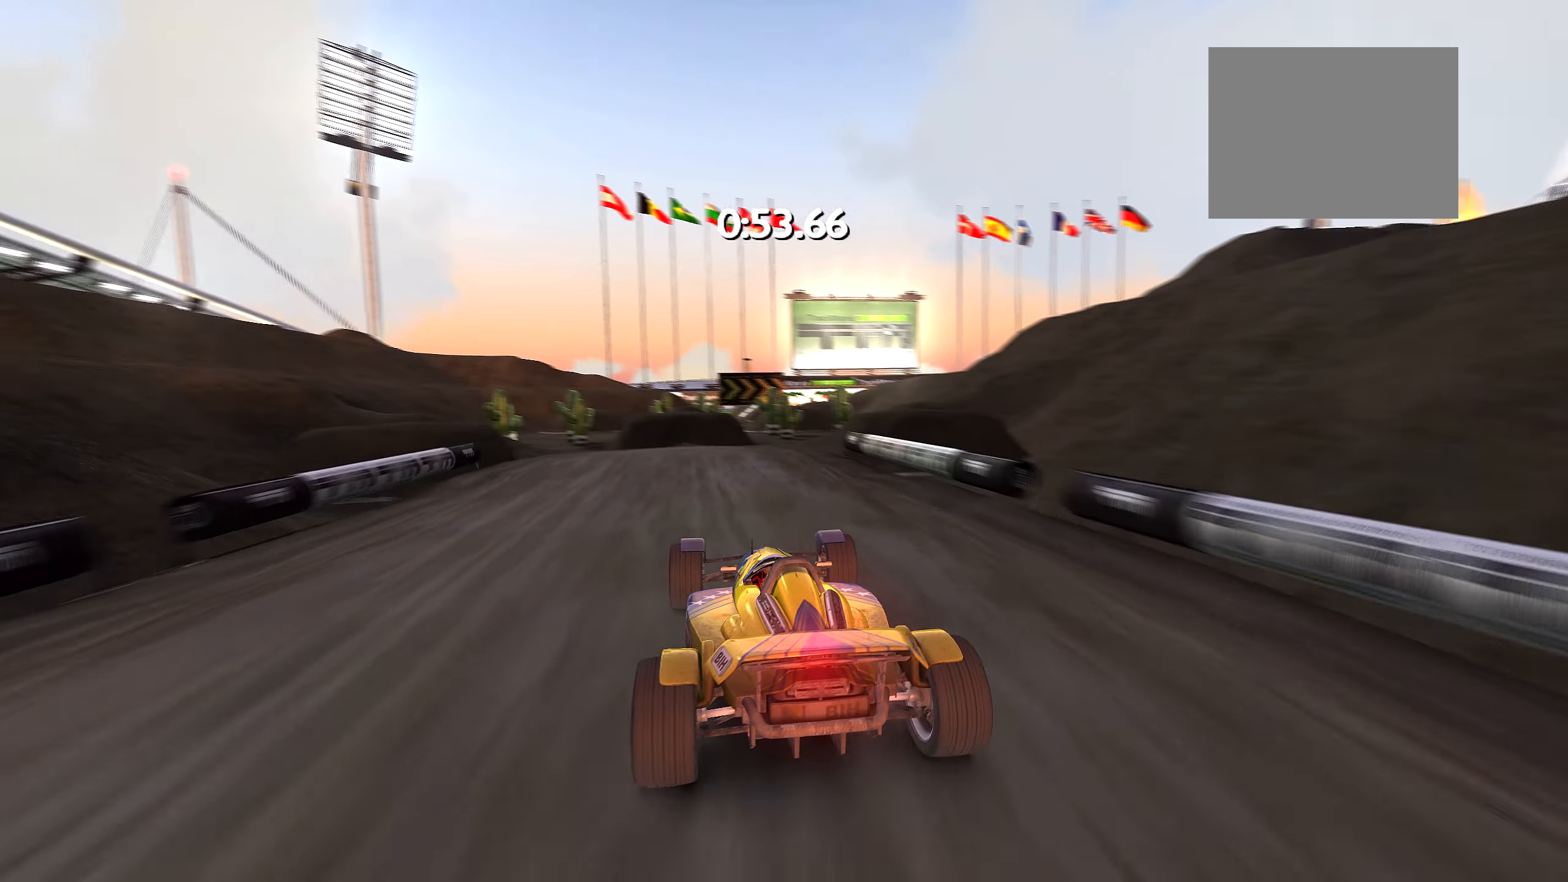
{"keys": ["right", "up"], "events": [[17, "left", "down"], [134, "left", "up"], [267, "left", "down"], [434, "left", "up"], [500, "right", "down"]]}
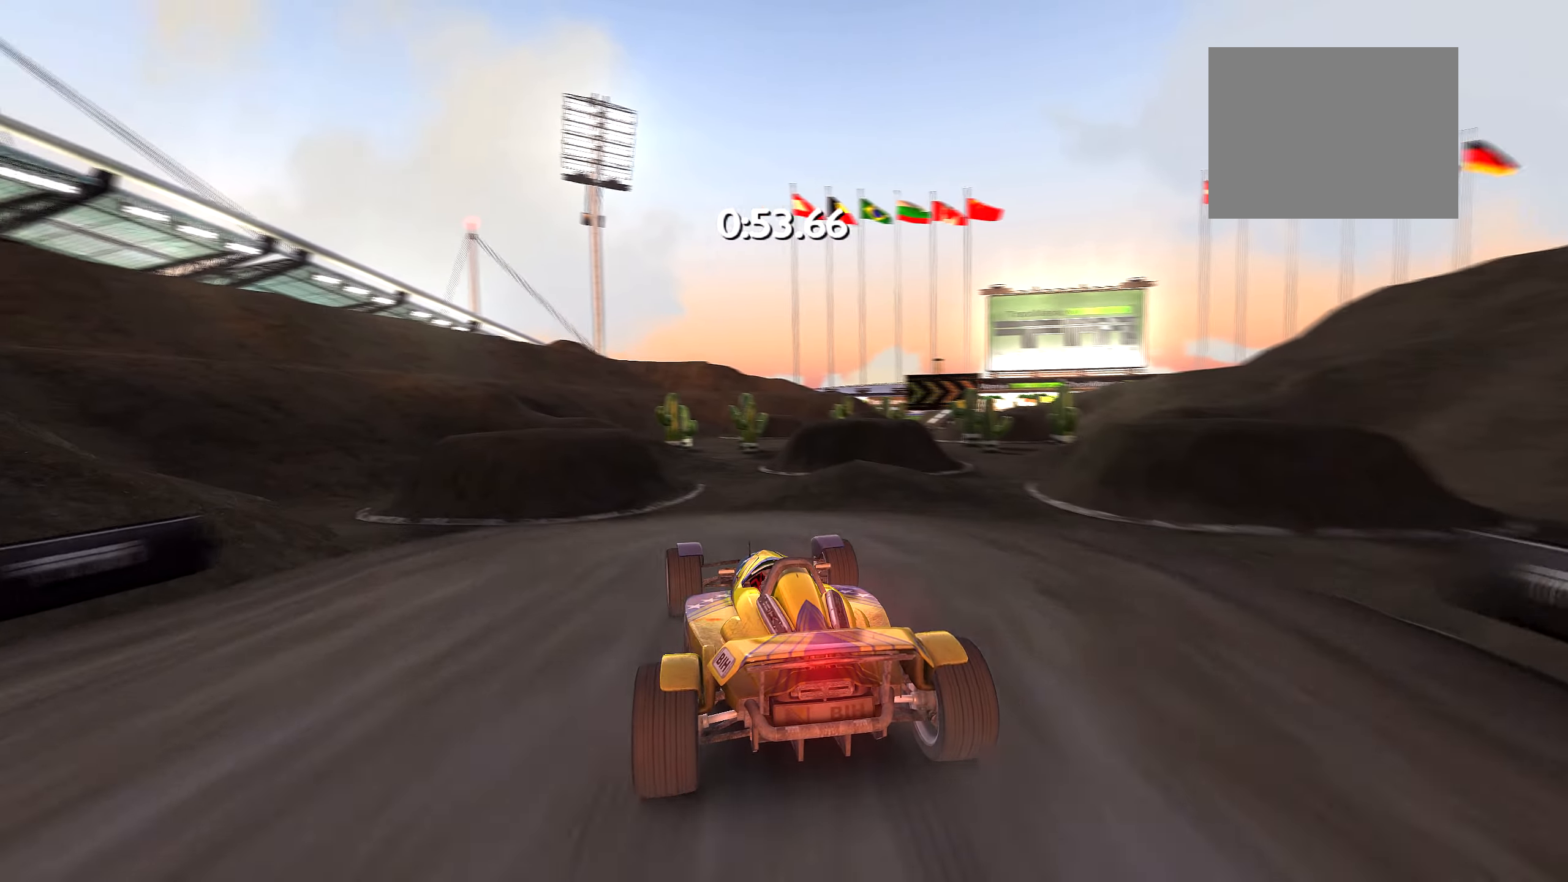
{"keys": ["right", "up"], "events": [[67, "right", "up"], [250, "down", "down"], [250, "left", "down"], [333, "down", "up"], [416, "right", "down"], [450, "left", "up"]]}
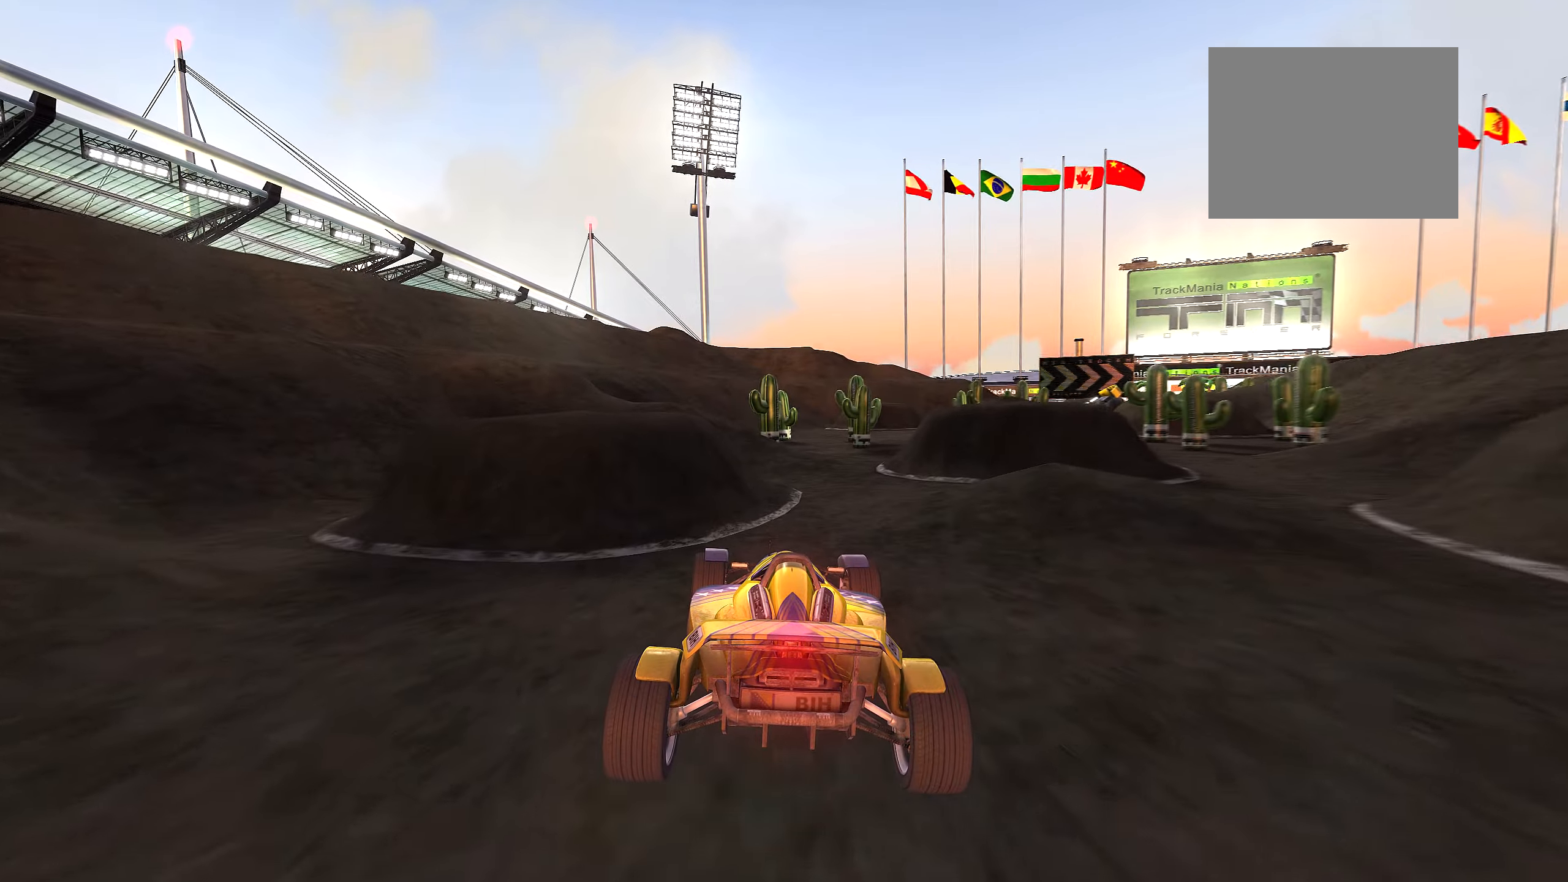
{"keys": ["up"], "events": [[450, "right", "up"]]}
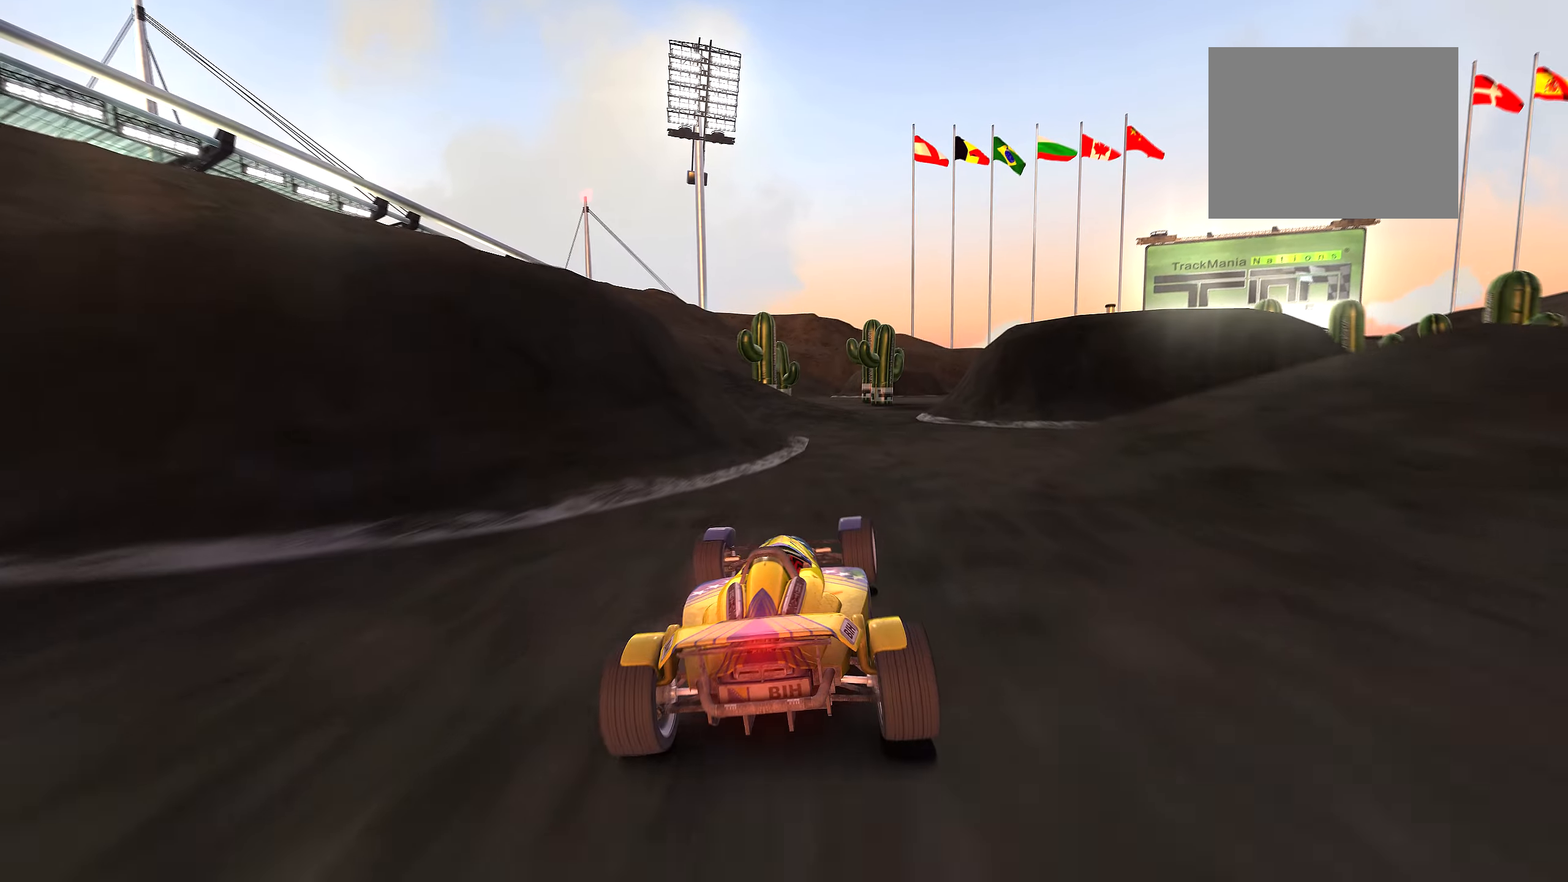
{"keys": ["up"], "events": [[150, "right", "down"], [200, "right", "up"], [283, "right", "down"], [333, "right", "up"]]}
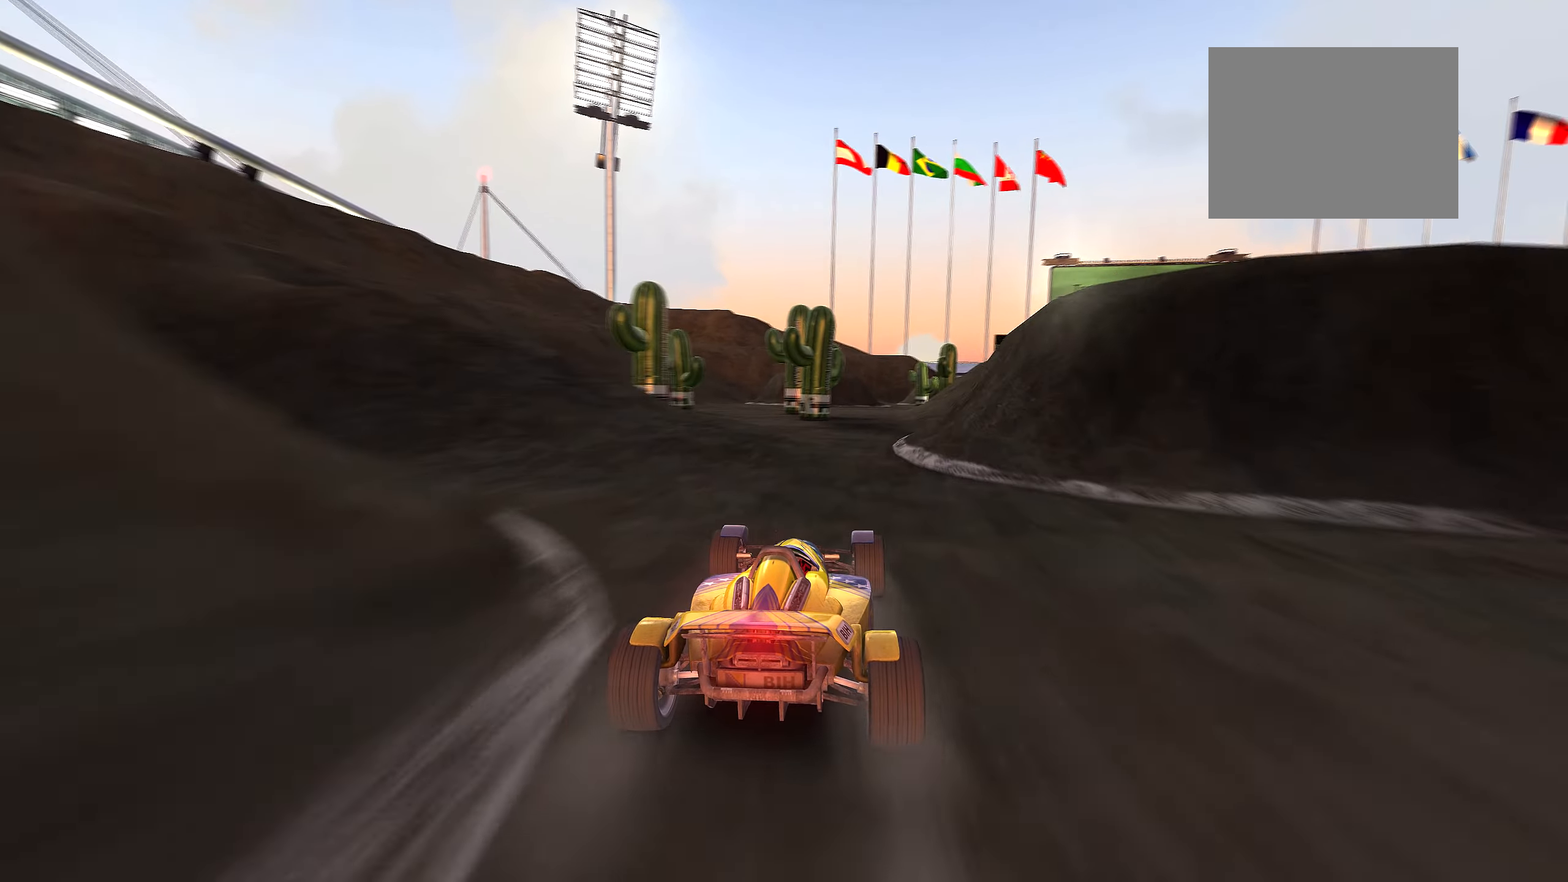
{"keys": ["left", "up"], "events": [[16, "right", "down"], [83, "right", "up"], [450, "left", "down"]]}
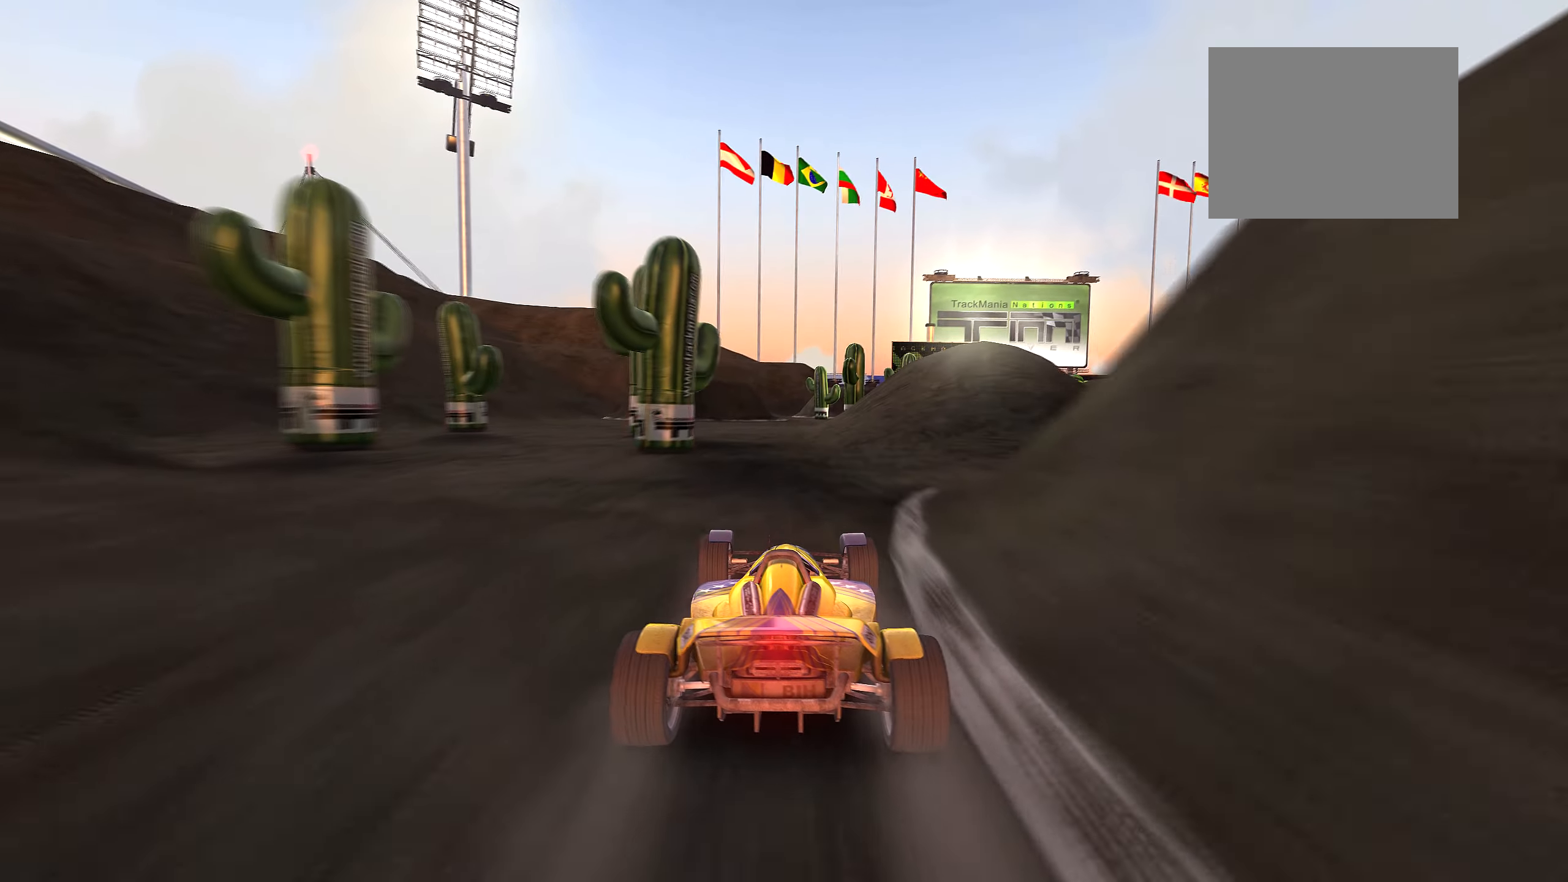
{"keys": ["right", "up"], "events": [[150, "left", "up"], [400, "right", "down"]]}
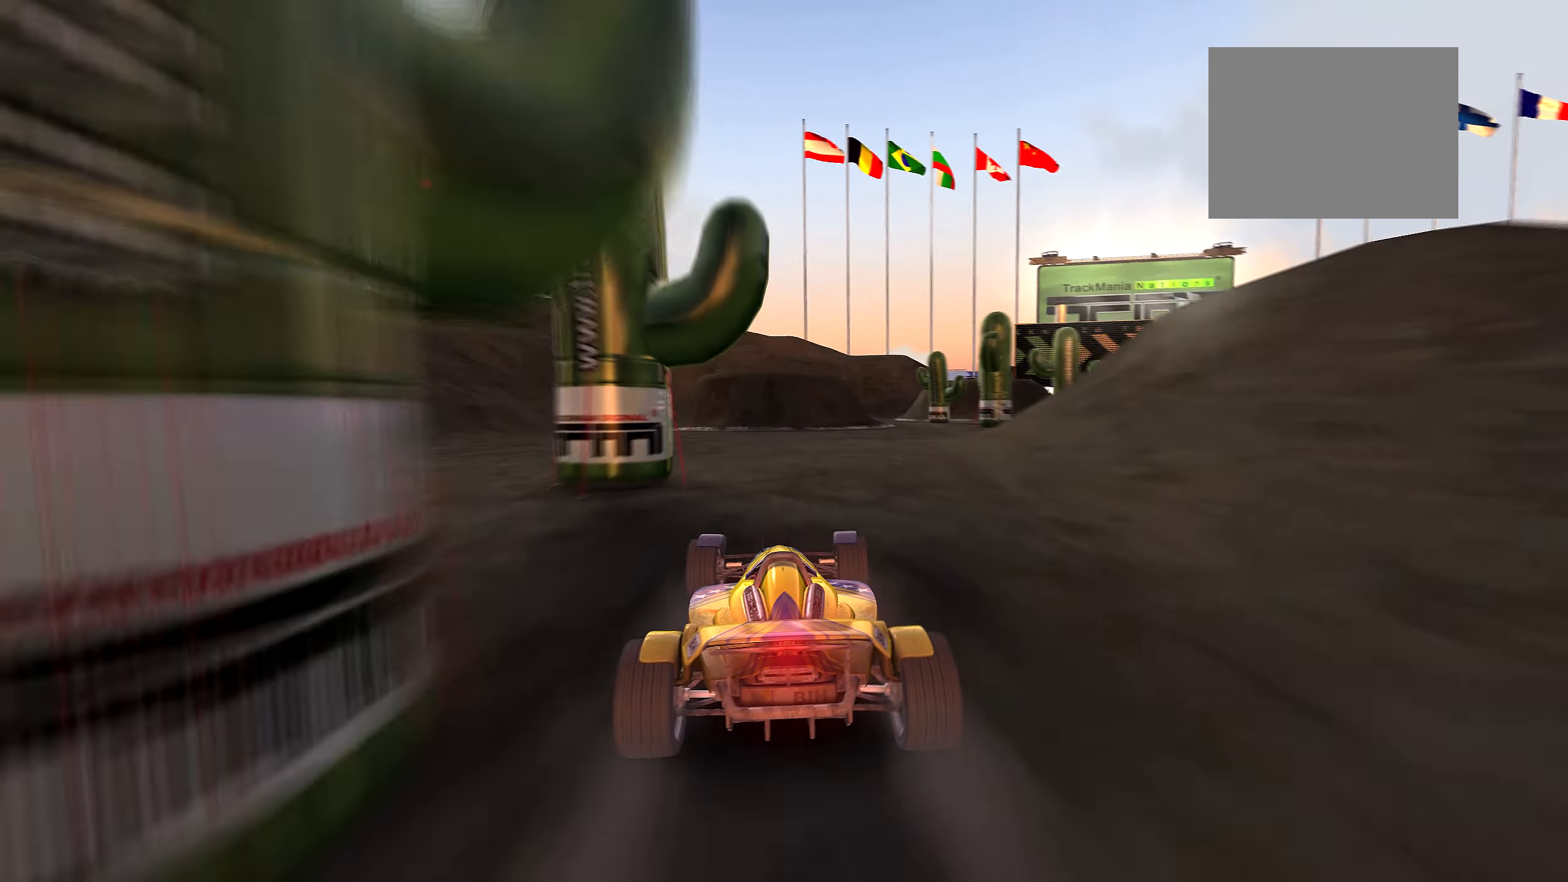
{"keys": ["right", "up"], "events": [[450, "right", "up"], [500, "right", "down"]]}
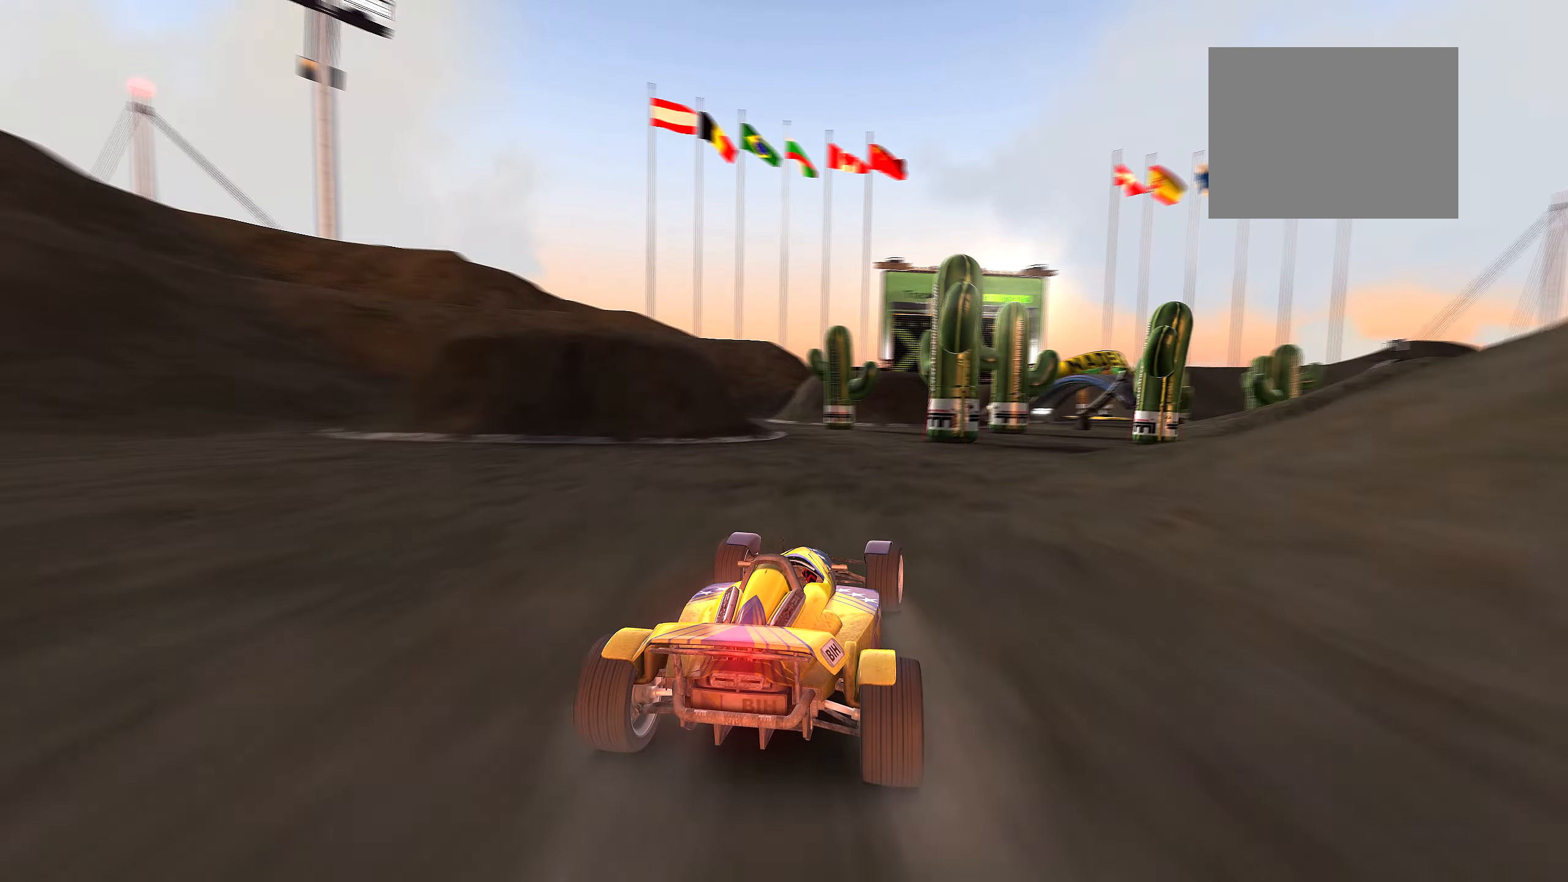
{"keys": ["up"], "events": [[150, "right", "up"], [216, "right", "down"], [350, "right", "up"]]}
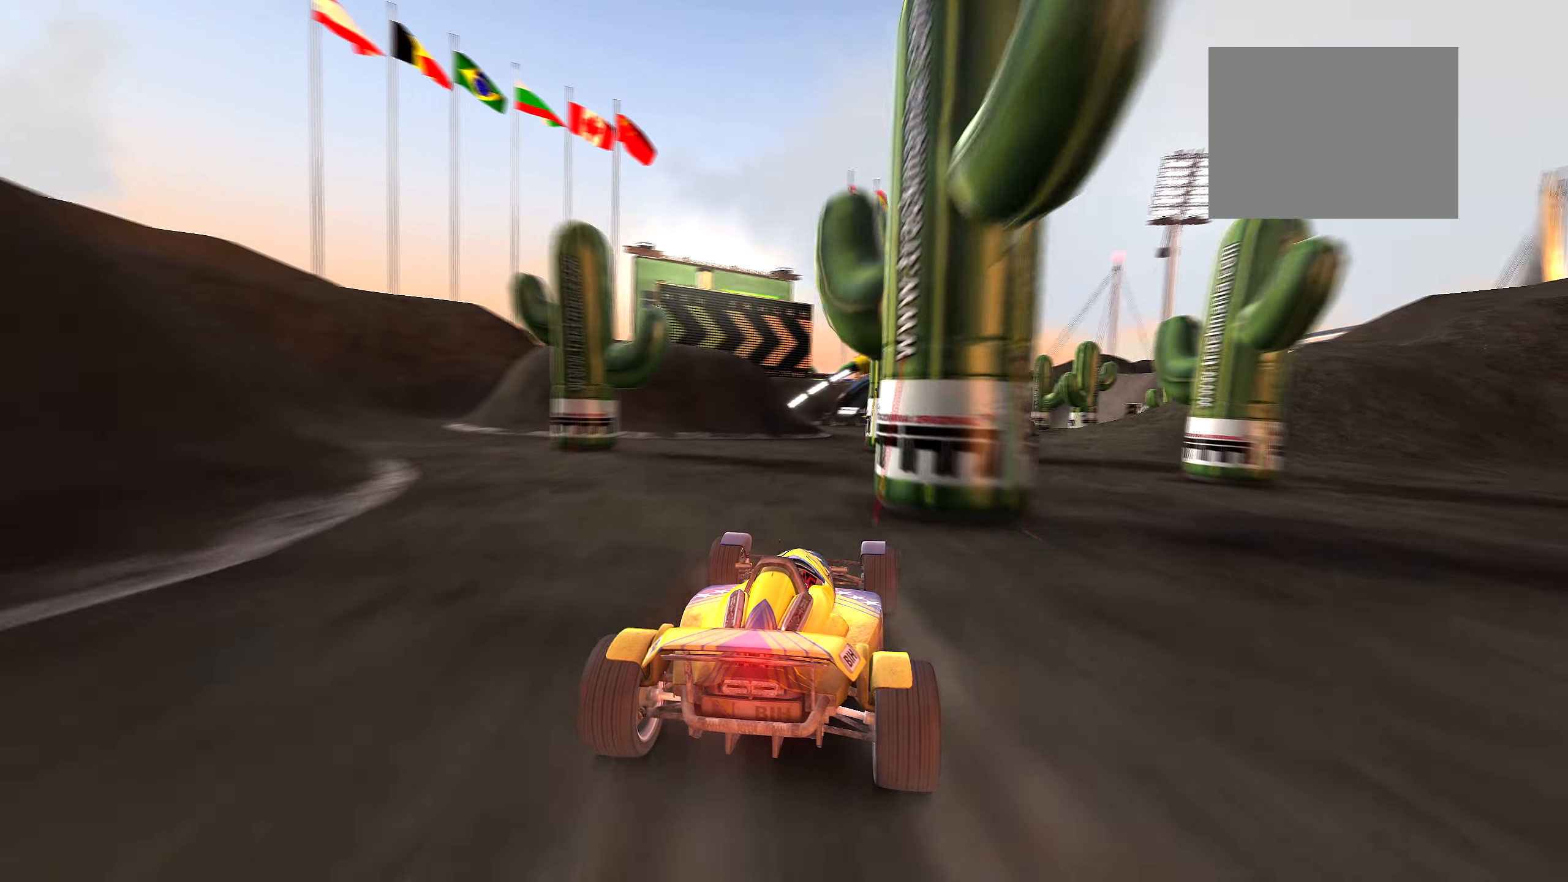
{"keys": ["right", "up"], "events": [[166, "right", "down"], [300, "right", "up"], [466, "right", "down"]]}
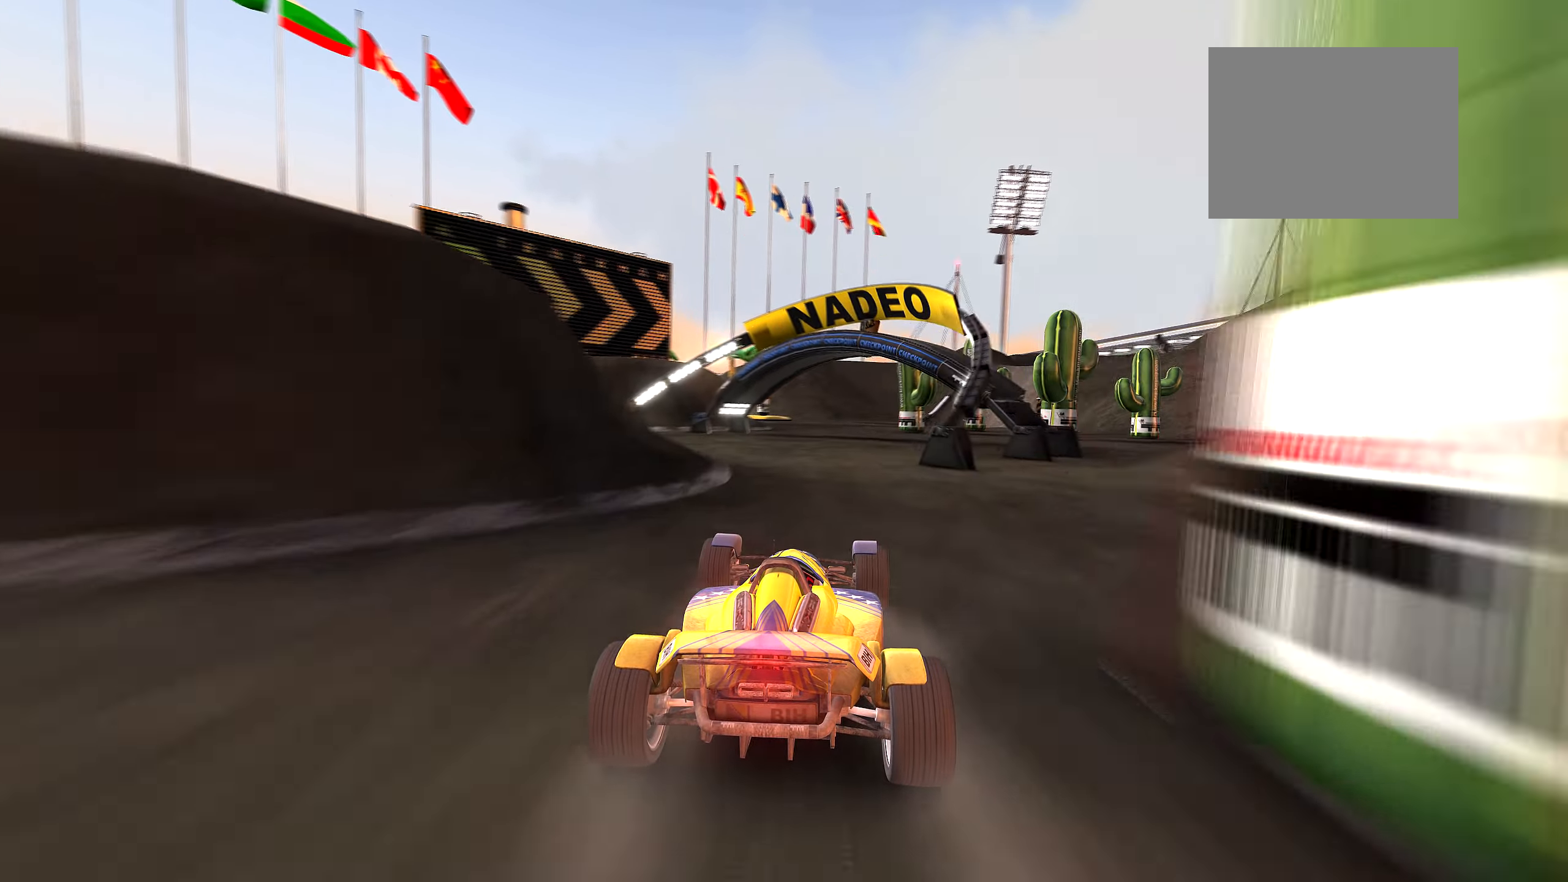
{"keys": ["right", "up"], "events": [[50, "right", "up"], [466, "right", "down"]]}
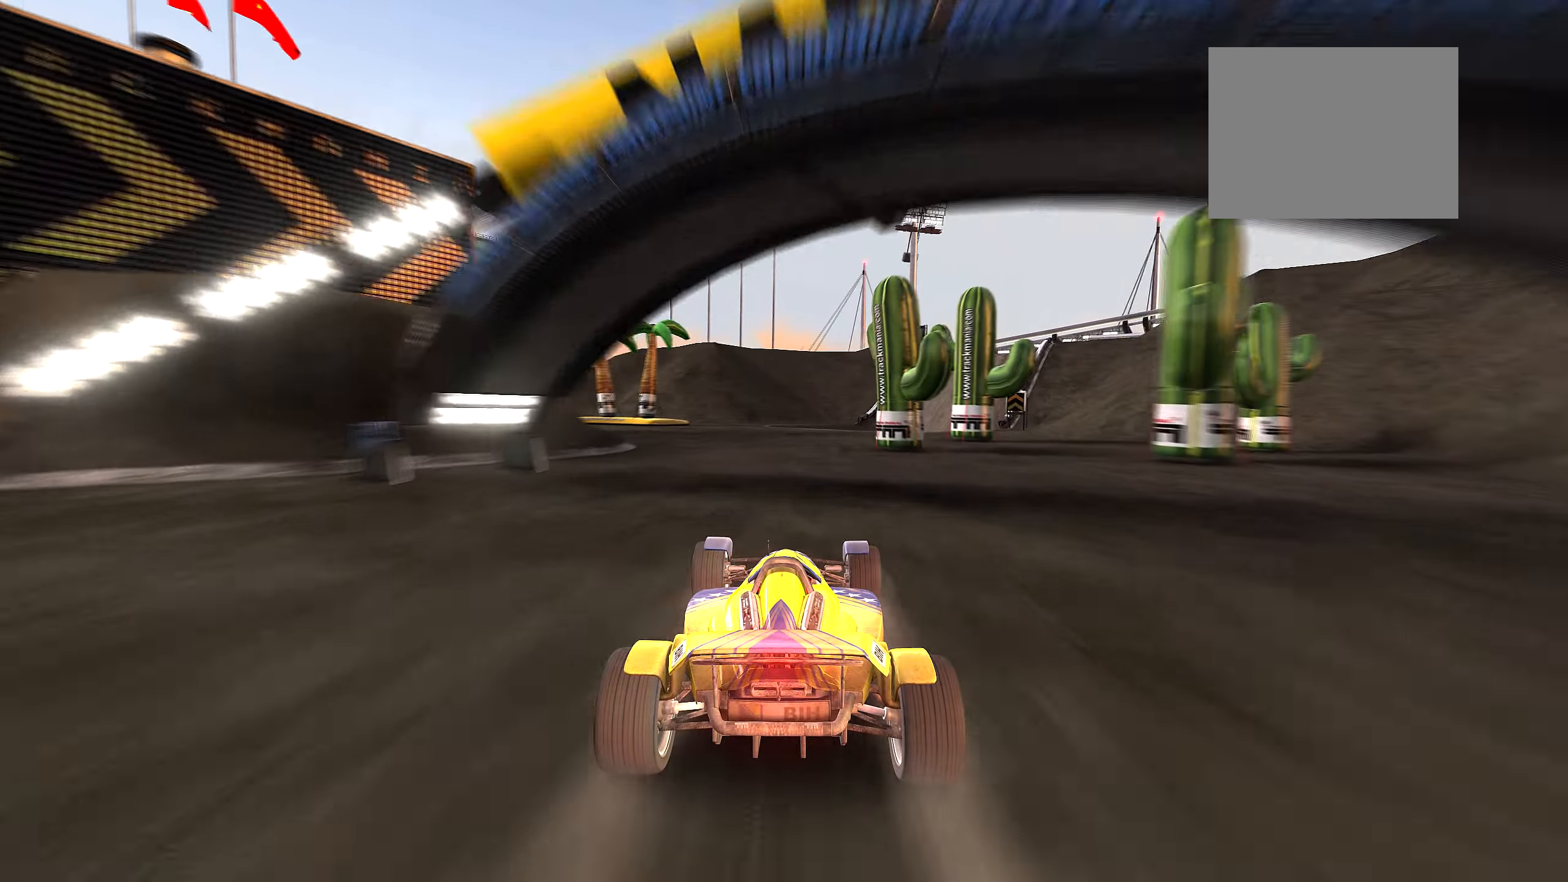
{"keys": ["right", "up"], "events": [[116, "right", "up"], [250, "right", "down"], [416, "right", "up"], [466, "right", "down"]]}
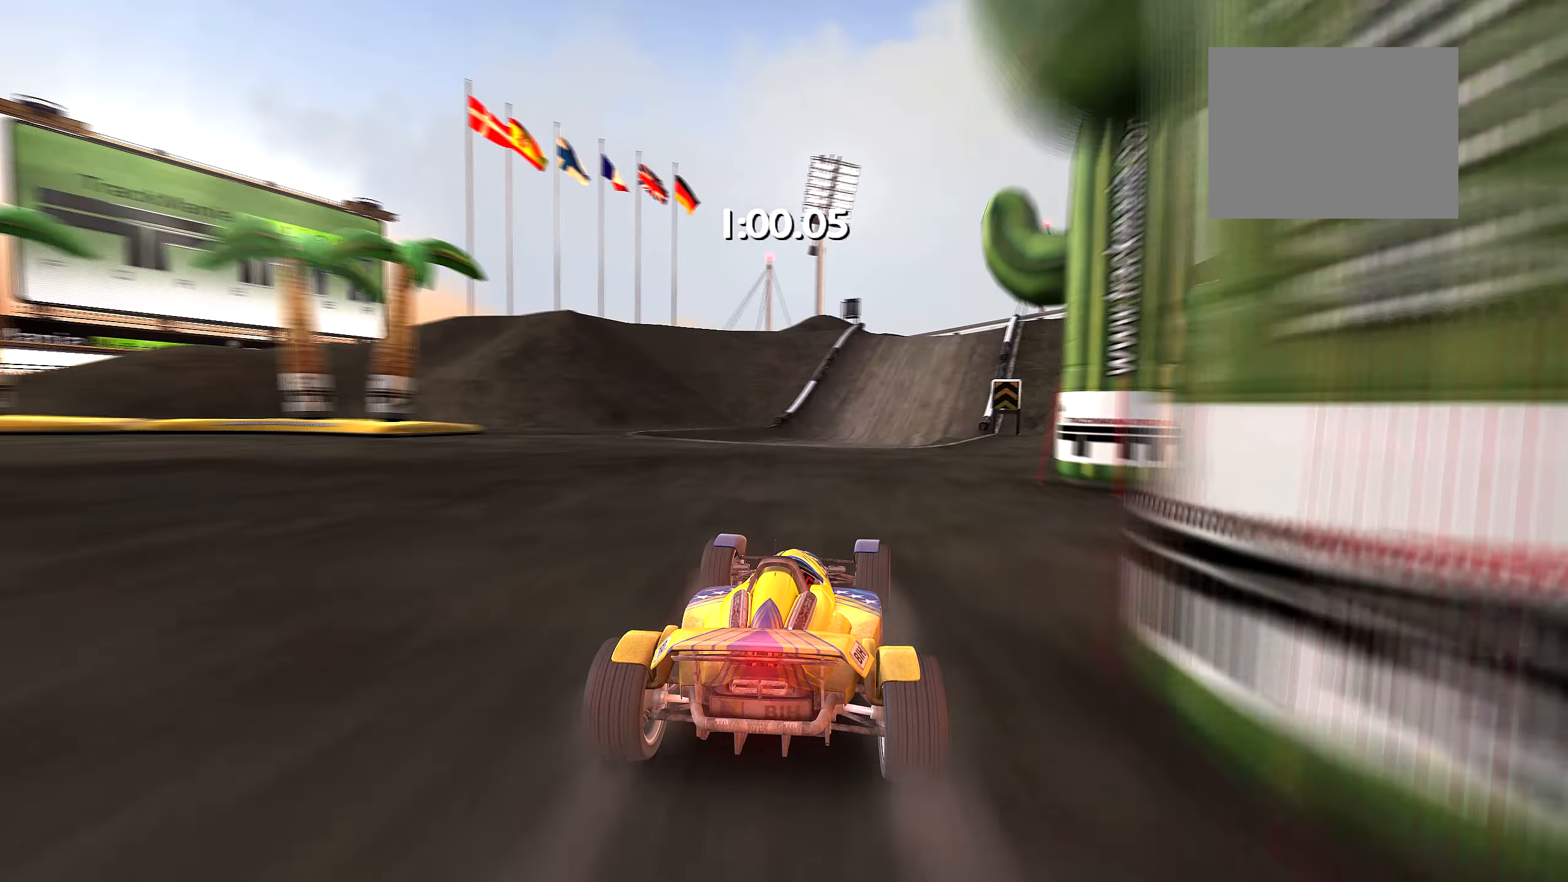
{"keys": ["up"], "events": [[66, "right", "up"], [233, "right", "down"], [333, "right", "up"]]}
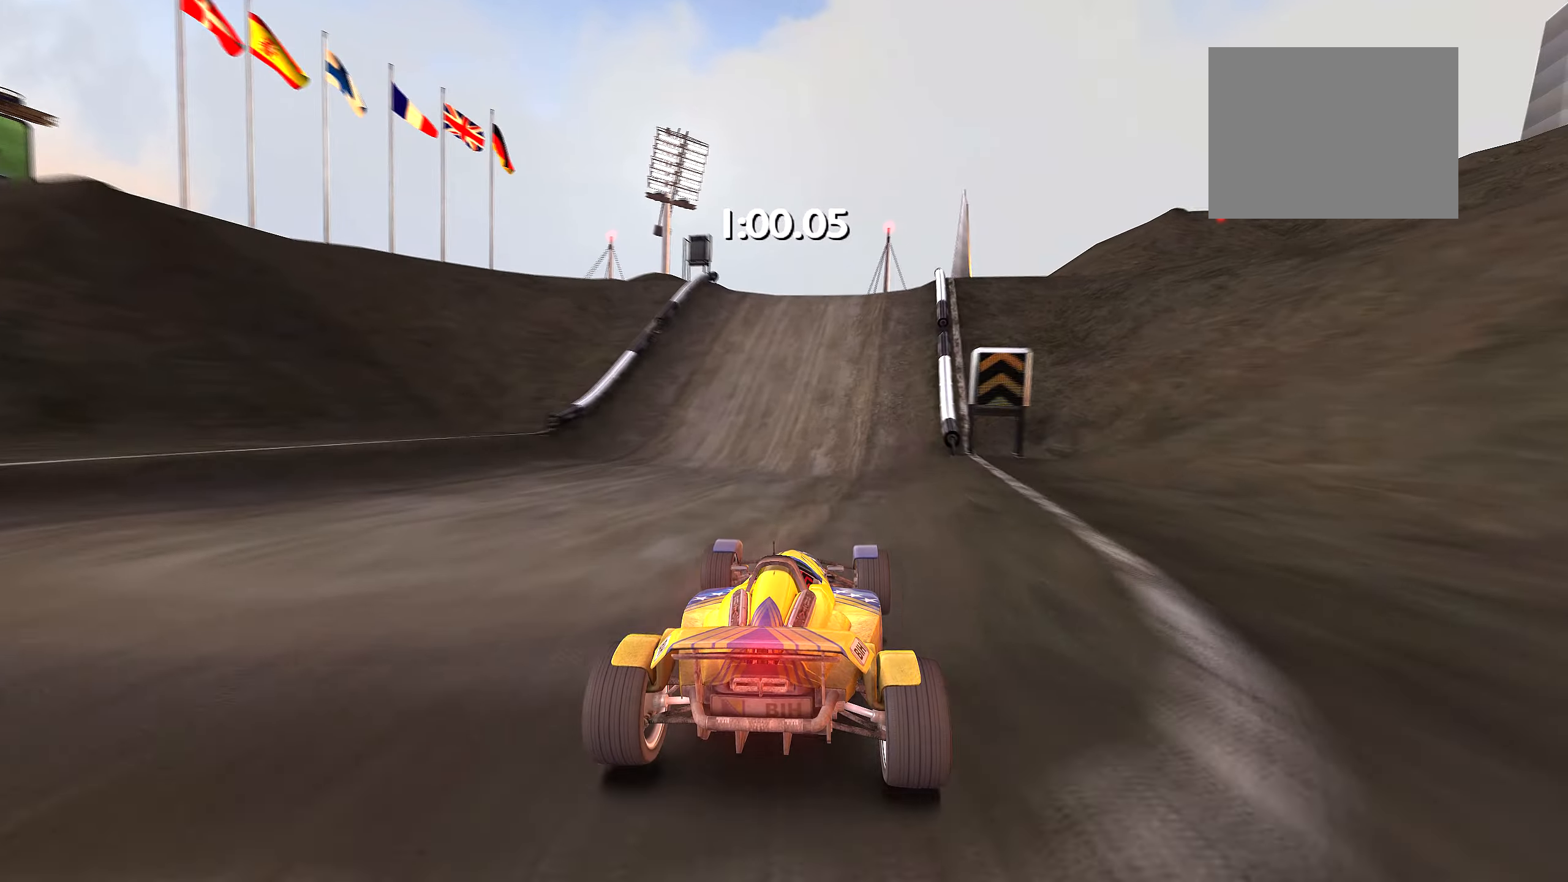
{"keys": ["up"], "events": [[417, "right", "down"], [500, "right", "up"]]}
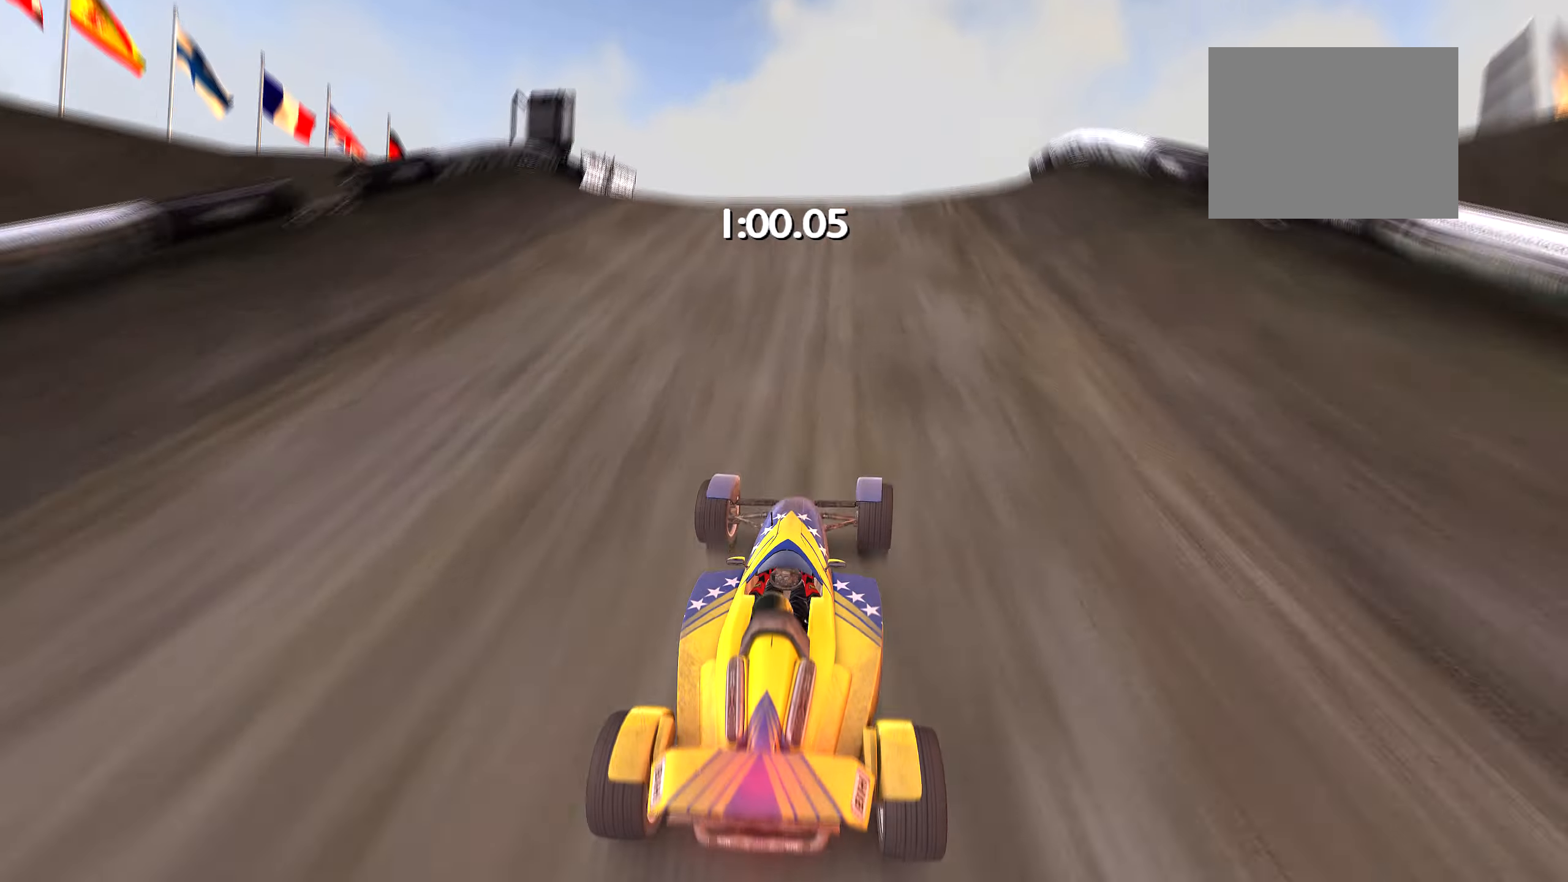
{"keys": ["right", "up"], "events": [[150, "left", "down"], [200, "left", "up"], [500, "right", "down"]]}
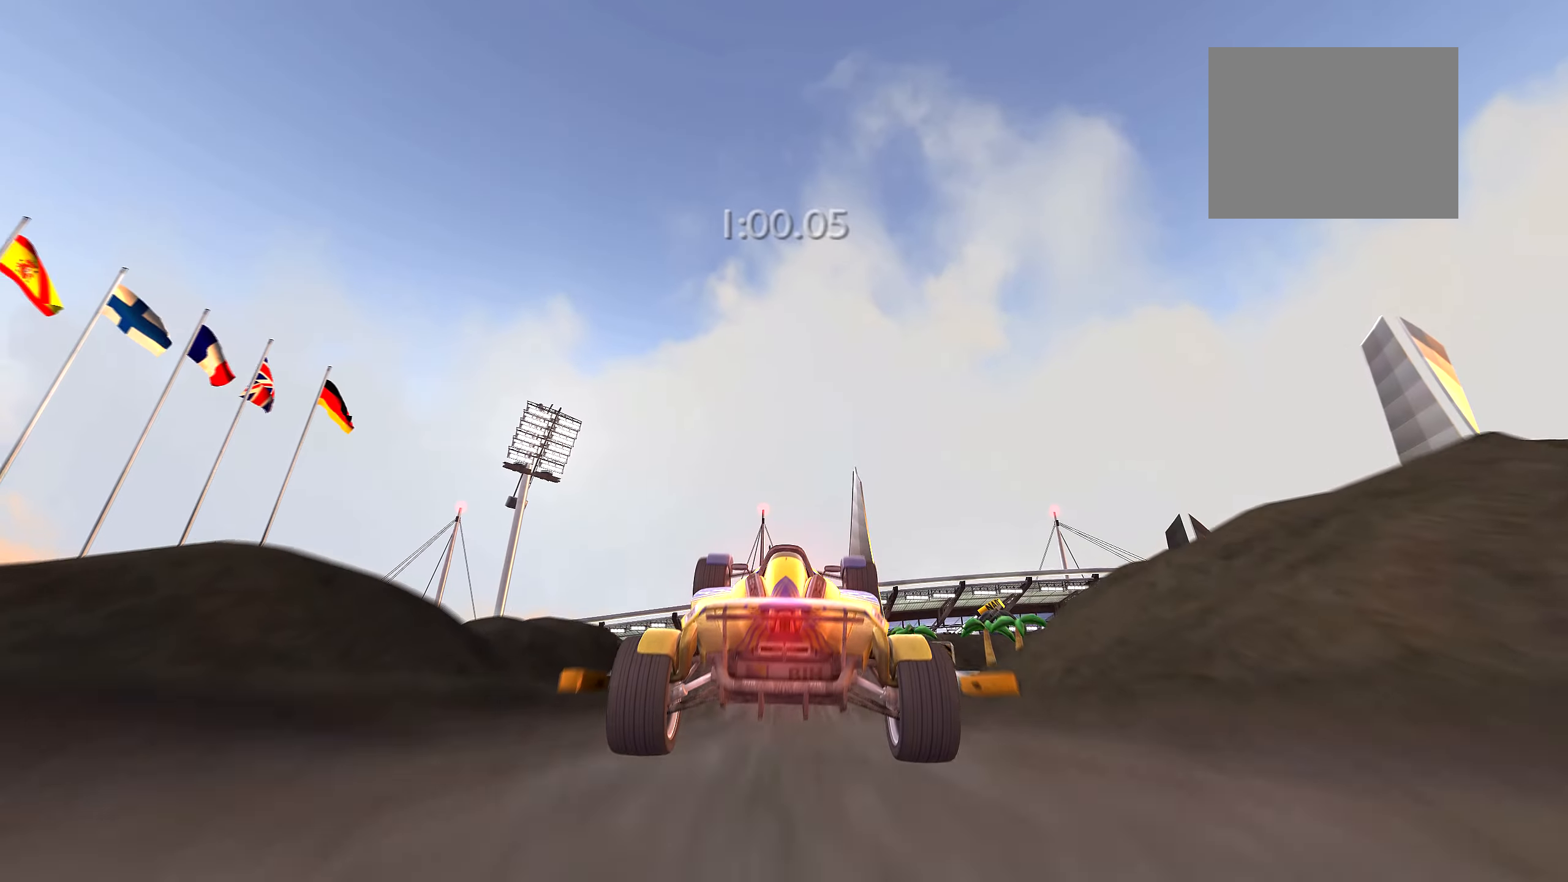
{"keys": ["down", "right", "up"], "events": [[500, "down", "down"]]}
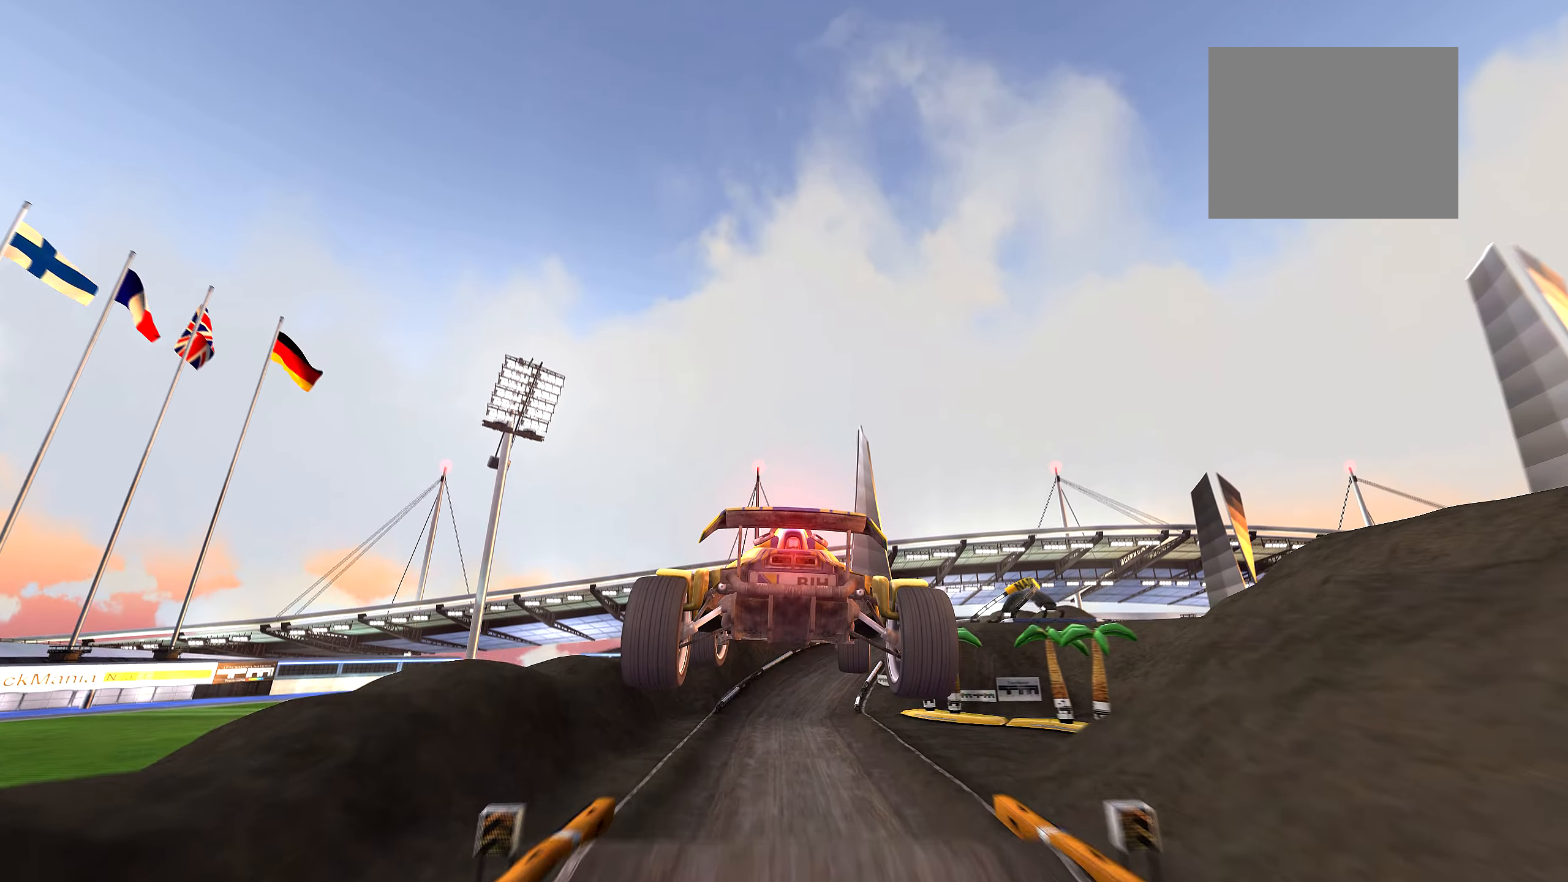
{"keys": ["right", "up"], "events": [[100, "down", "up"]]}
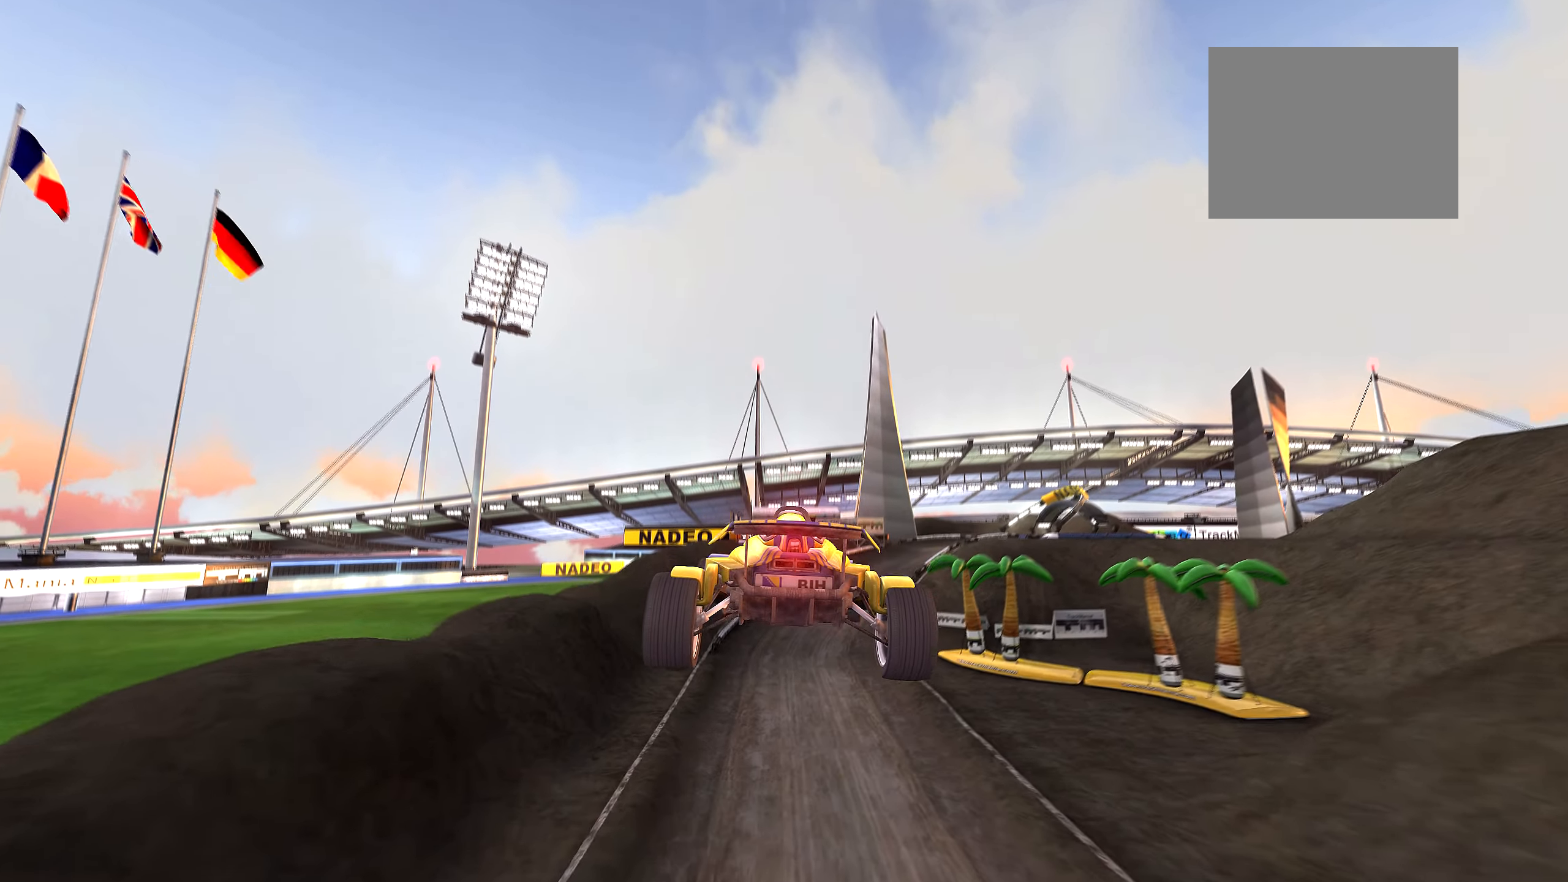
{"keys": ["up"], "events": [[483, "right", "up"]]}
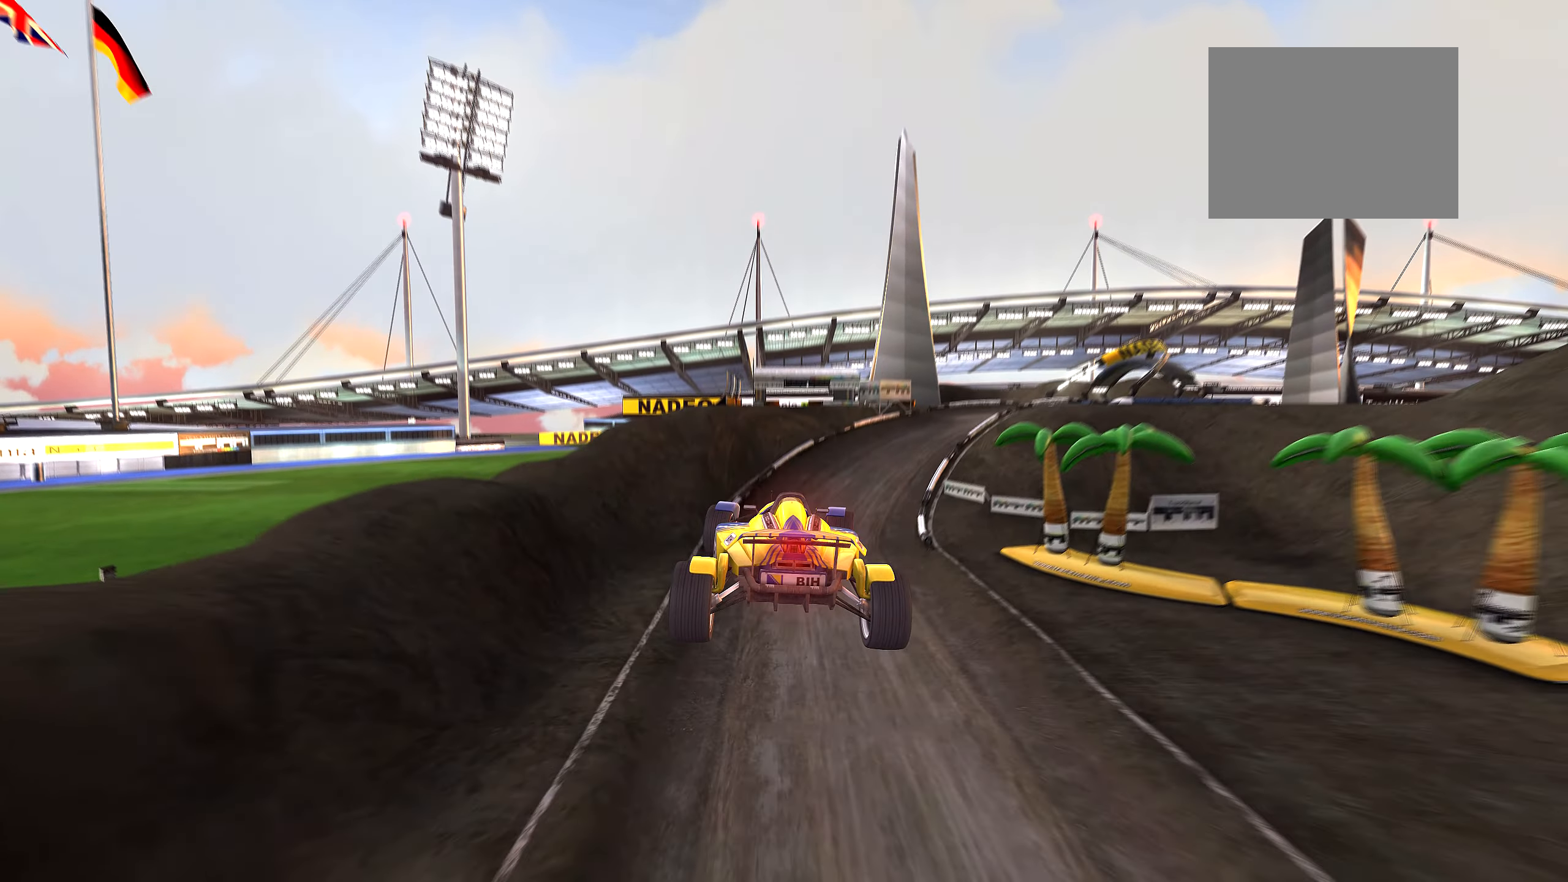
{"keys": ["up"], "events": []}
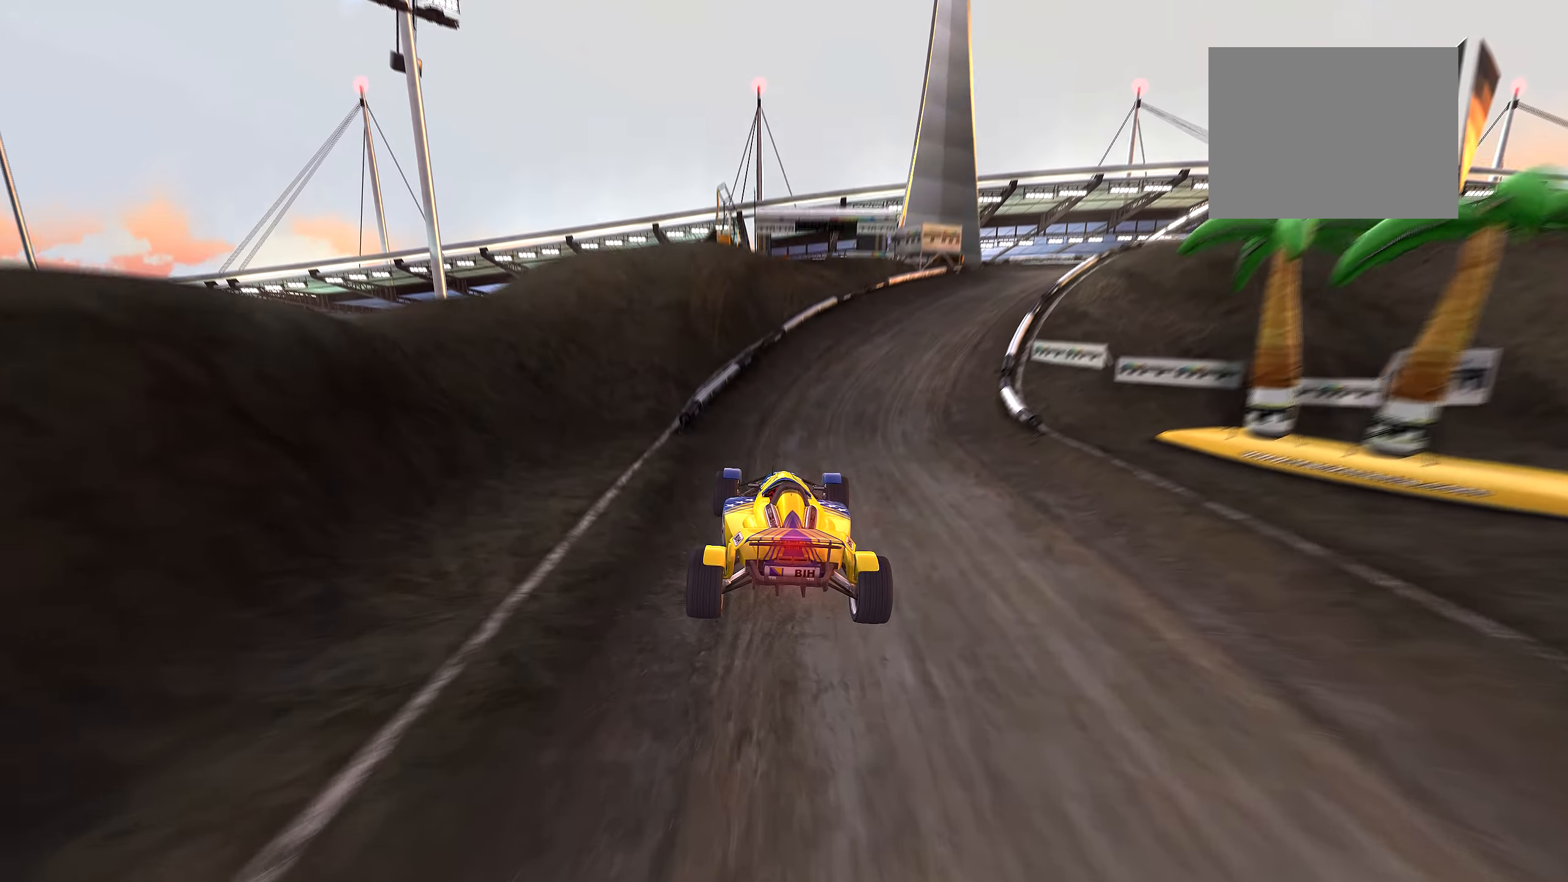
{"keys": ["left", "up"], "events": [[467, "left", "down"]]}